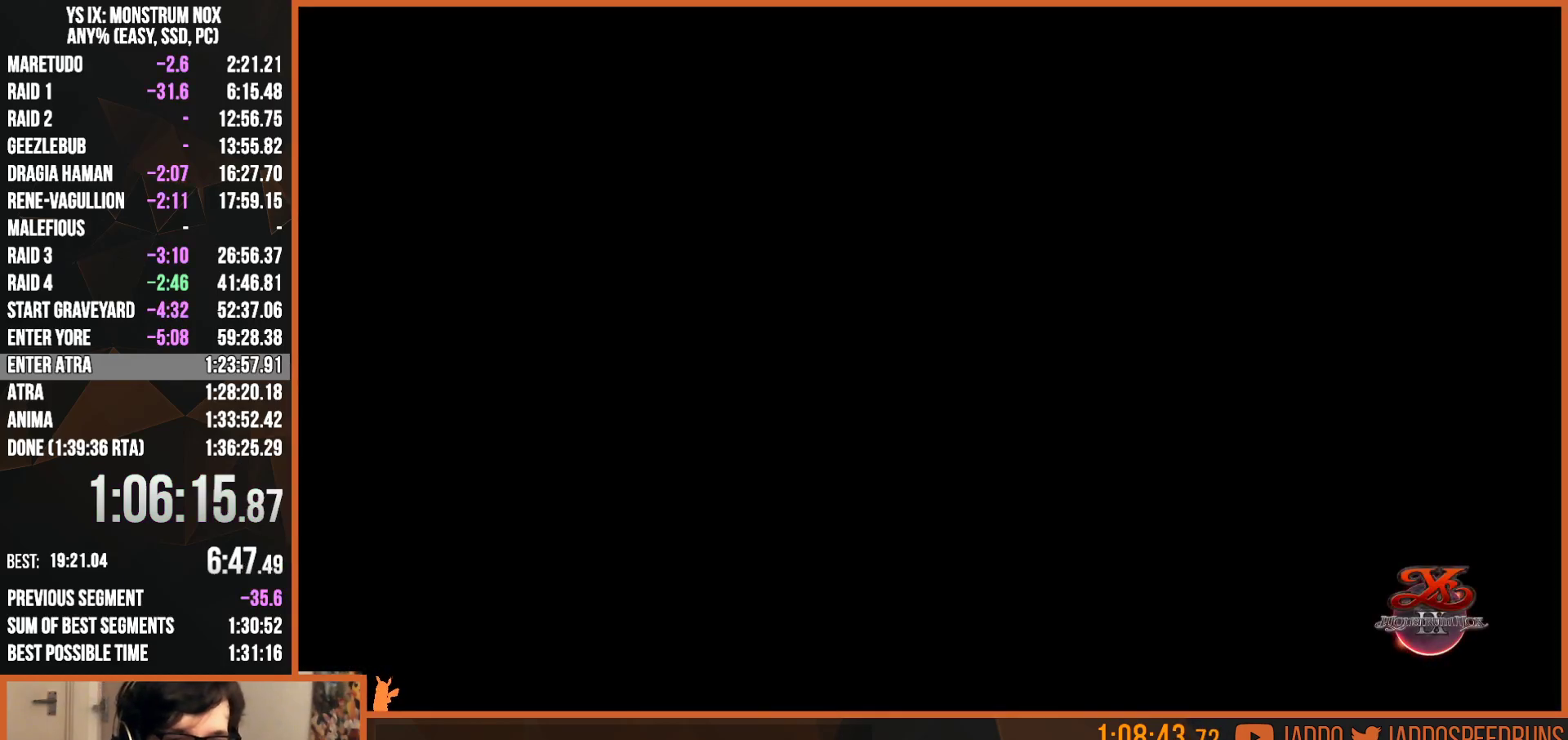
Gameplay with a controller (PlayStation layout); each line is a JSON object with the inputs held at the frame after it (dt_ms = milliseconds from this image to that frame). "button_events" lists button changes between this image and that frame as [ms after this image, input, new state], when the widget could be followed in between (sticks are given only as held states). Not read: START.
{"dt_ms": 500, "buttons": [], "left_stick": "center", "right_stick": "center", "button_events": []}
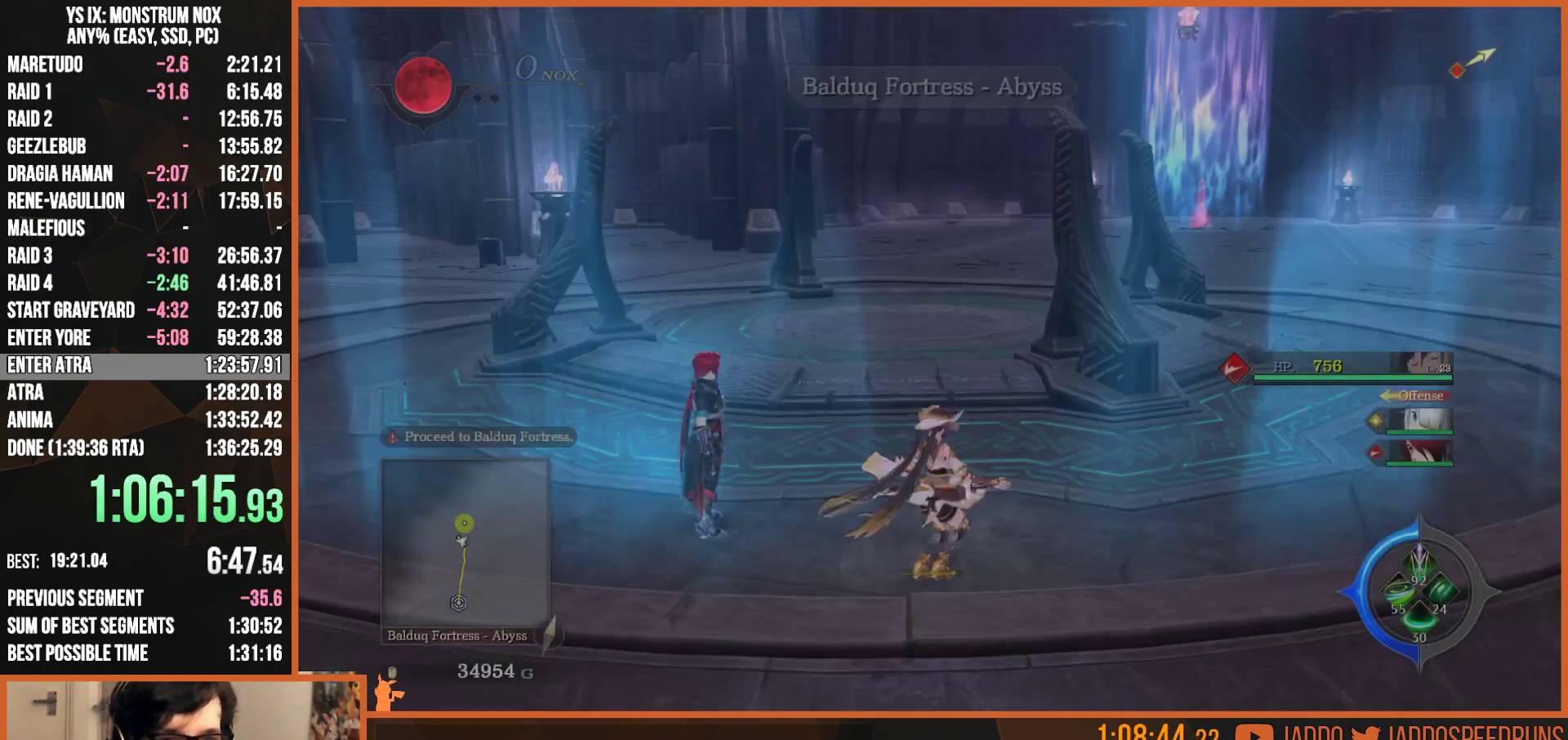
{"dt_ms": 500, "buttons": ["L2"], "left_stick": "up", "right_stick": "center", "button_events": [[217, "L2", "down"], [400, "L1", "down"], [500, "L1", "up"]]}
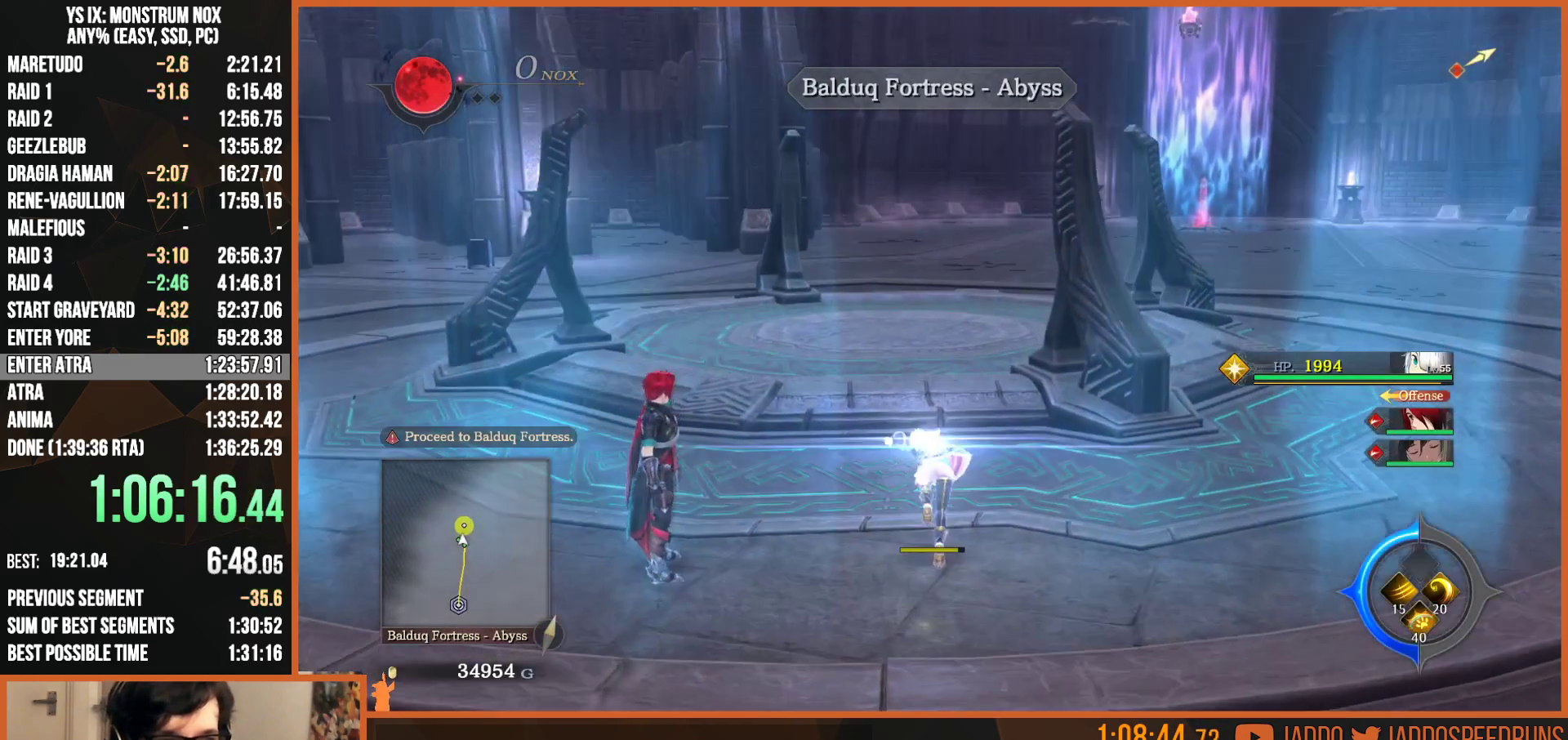
{"dt_ms": 500, "buttons": ["L2"], "left_stick": "up", "right_stick": "center", "button_events": [[133, "TRIANGLE", "down"], [250, "TRIANGLE", "up"]]}
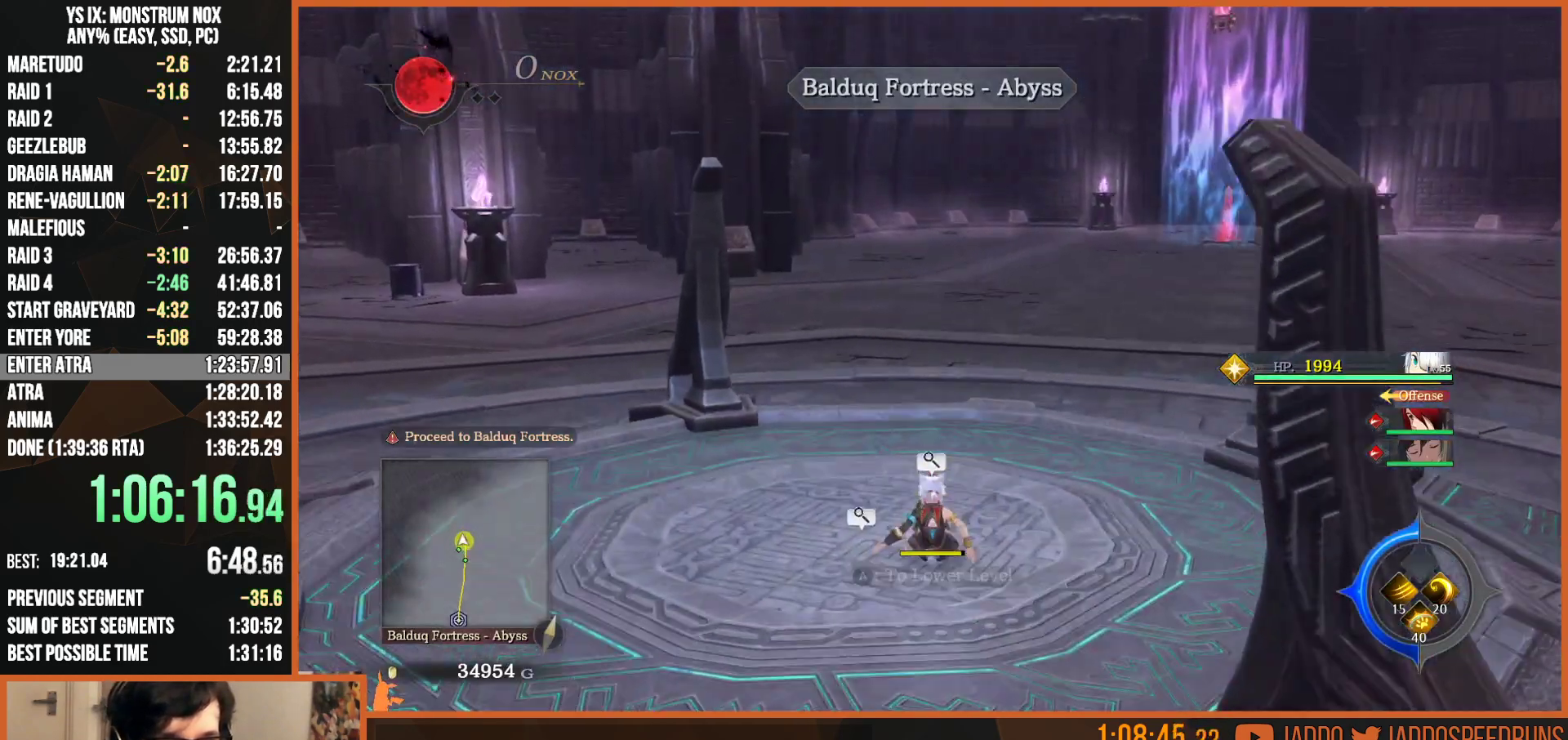
{"dt_ms": 500, "buttons": ["CROSS"], "left_stick": "center", "right_stick": "center", "button_events": [[133, "CROSS", "down"], [133, "L2", "up"], [200, "CROSS", "up"], [317, "CROSS", "down"], [367, "CROSS", "up"], [450, "CROSS", "down"]]}
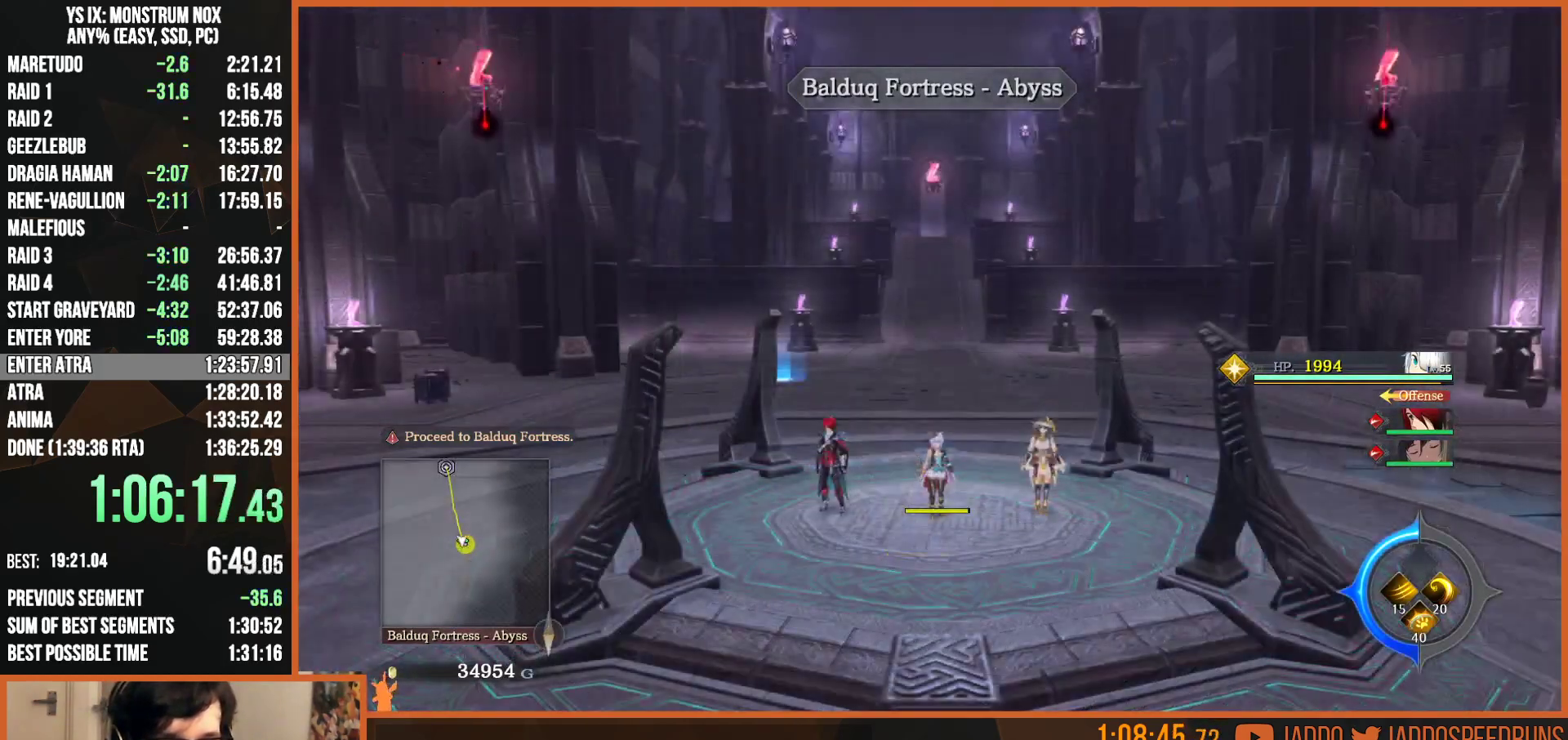
{"dt_ms": 500, "buttons": ["R1"], "left_stick": "center", "right_stick": "center", "button_events": [[33, "CROSS", "up"], [167, "R1", "down"]]}
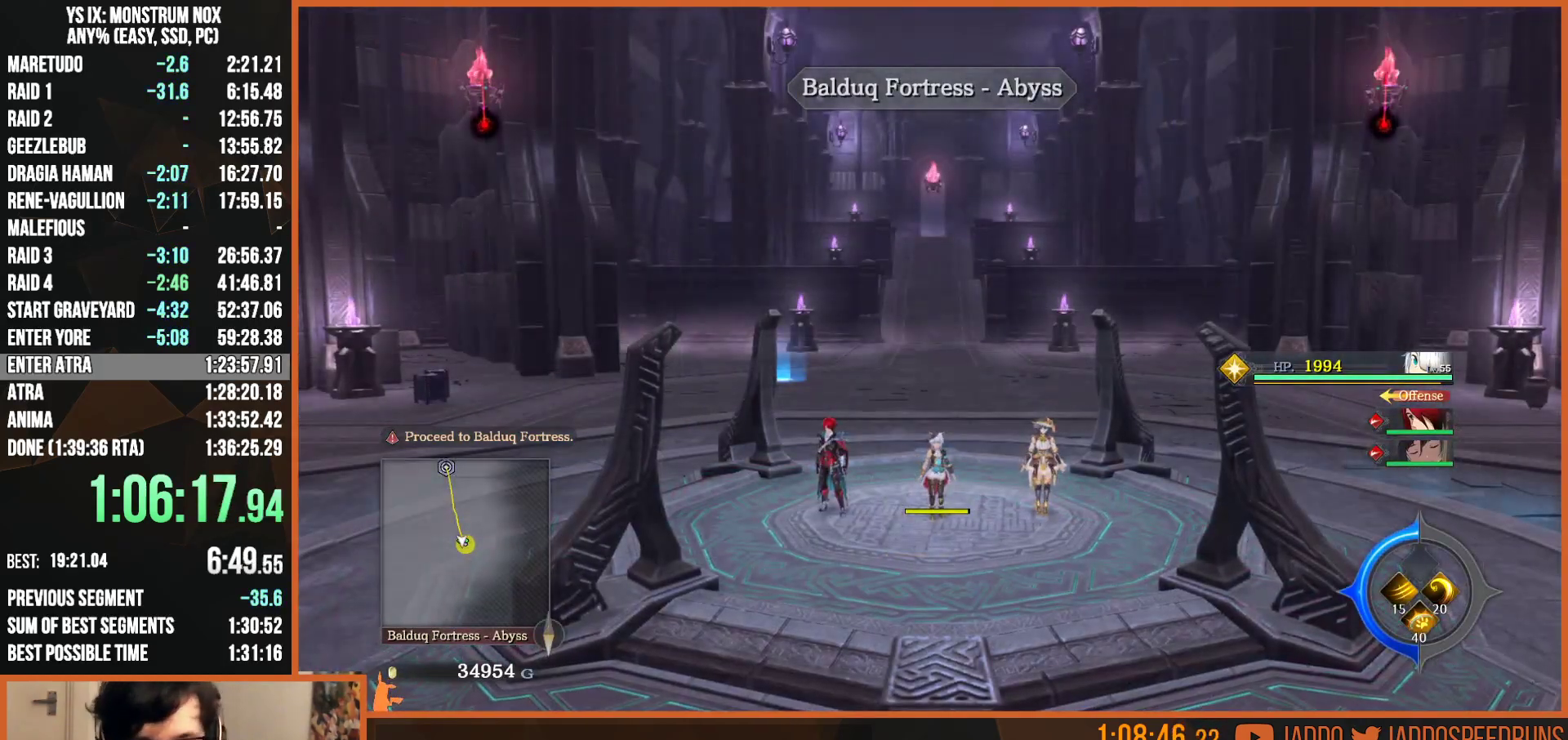
{"dt_ms": 500, "buttons": ["R1"], "left_stick": "center", "right_stick": "center", "button_events": []}
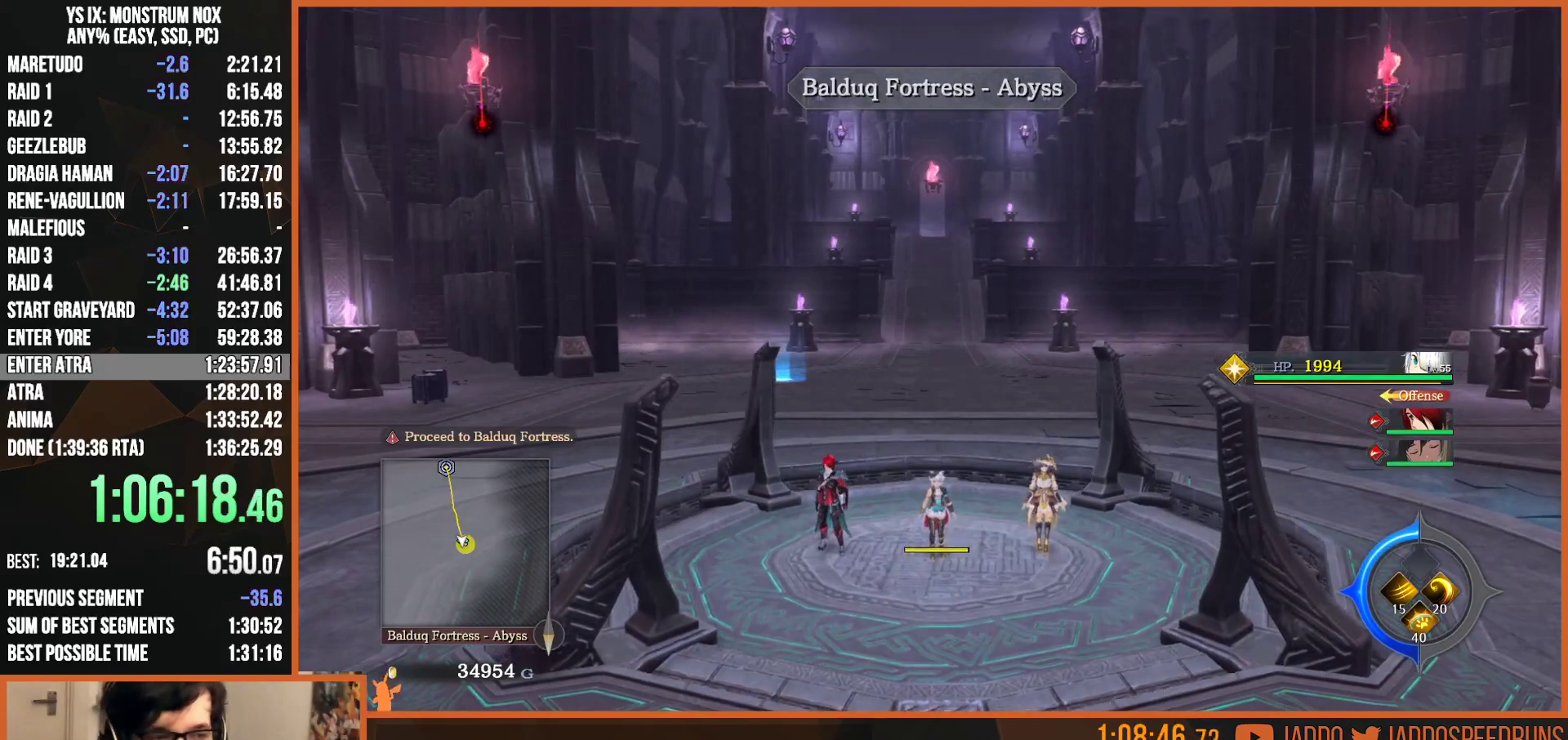
{"dt_ms": 500, "buttons": ["R1"], "left_stick": "center", "right_stick": "center", "button_events": []}
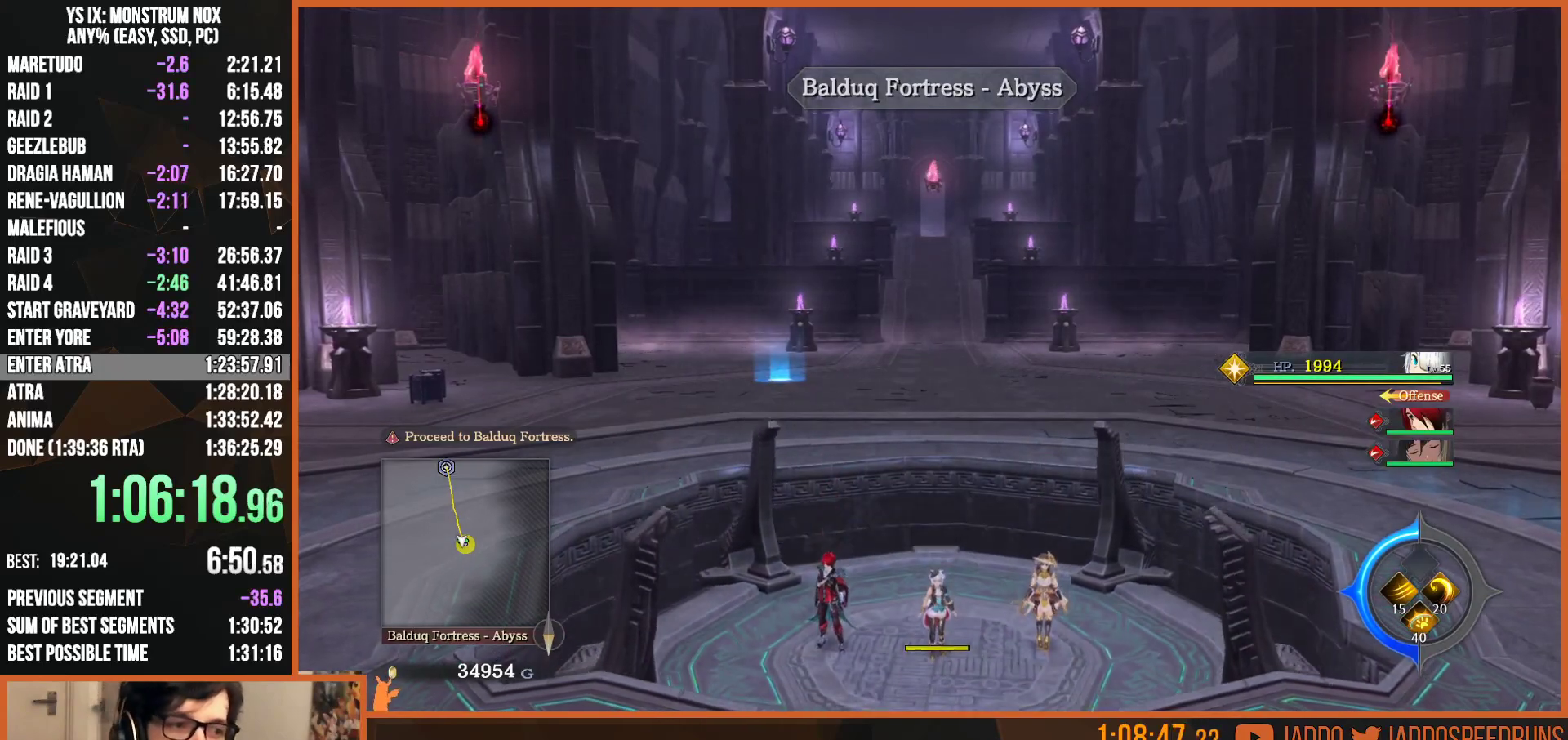
{"dt_ms": 500, "buttons": ["R1"], "left_stick": "center", "right_stick": "center", "button_events": []}
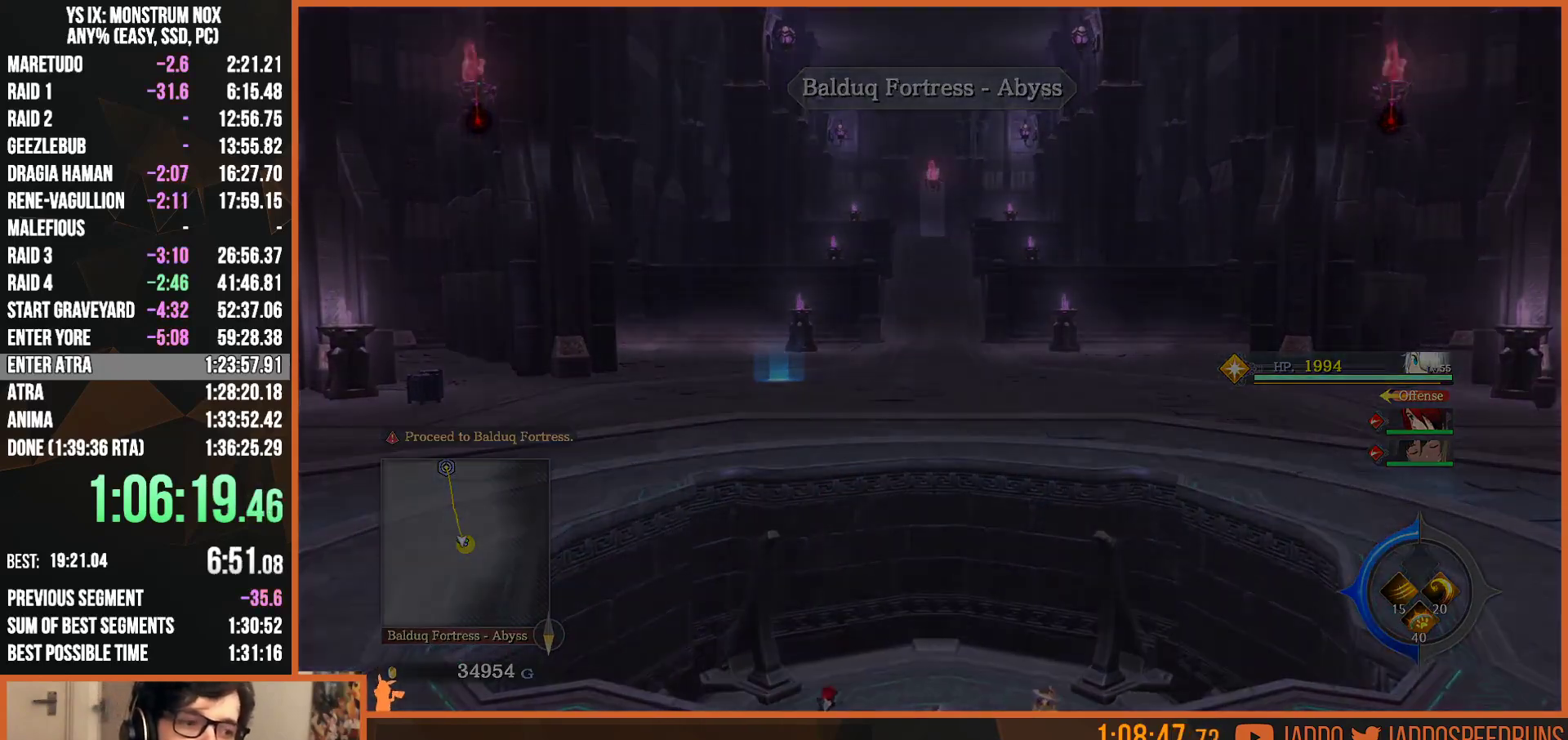
{"dt_ms": 500, "buttons": ["R1"], "left_stick": "up", "right_stick": "center", "button_events": []}
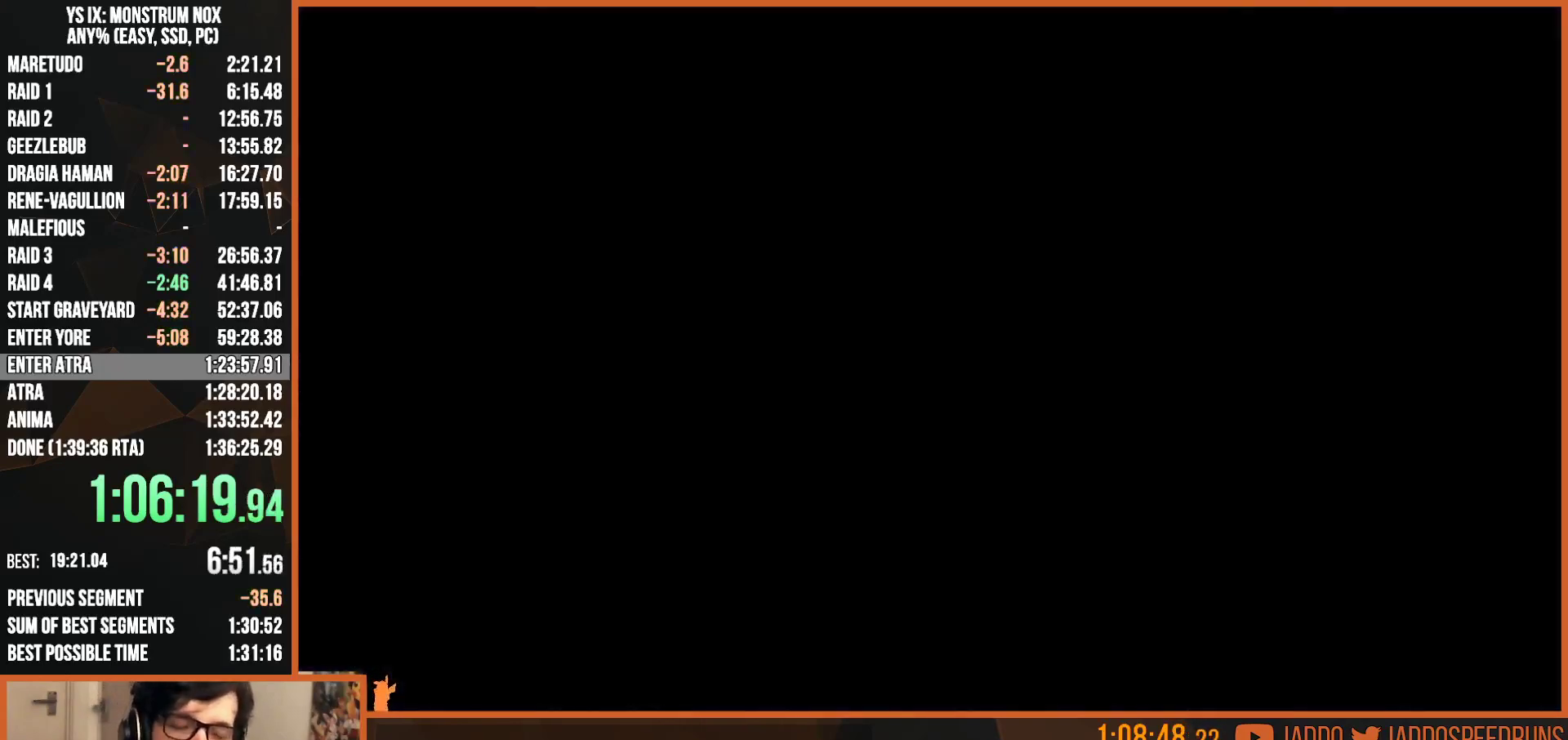
{"dt_ms": 500, "buttons": ["L2", "R1"], "left_stick": "up", "right_stick": "center", "button_events": [[17, "L2", "down"]]}
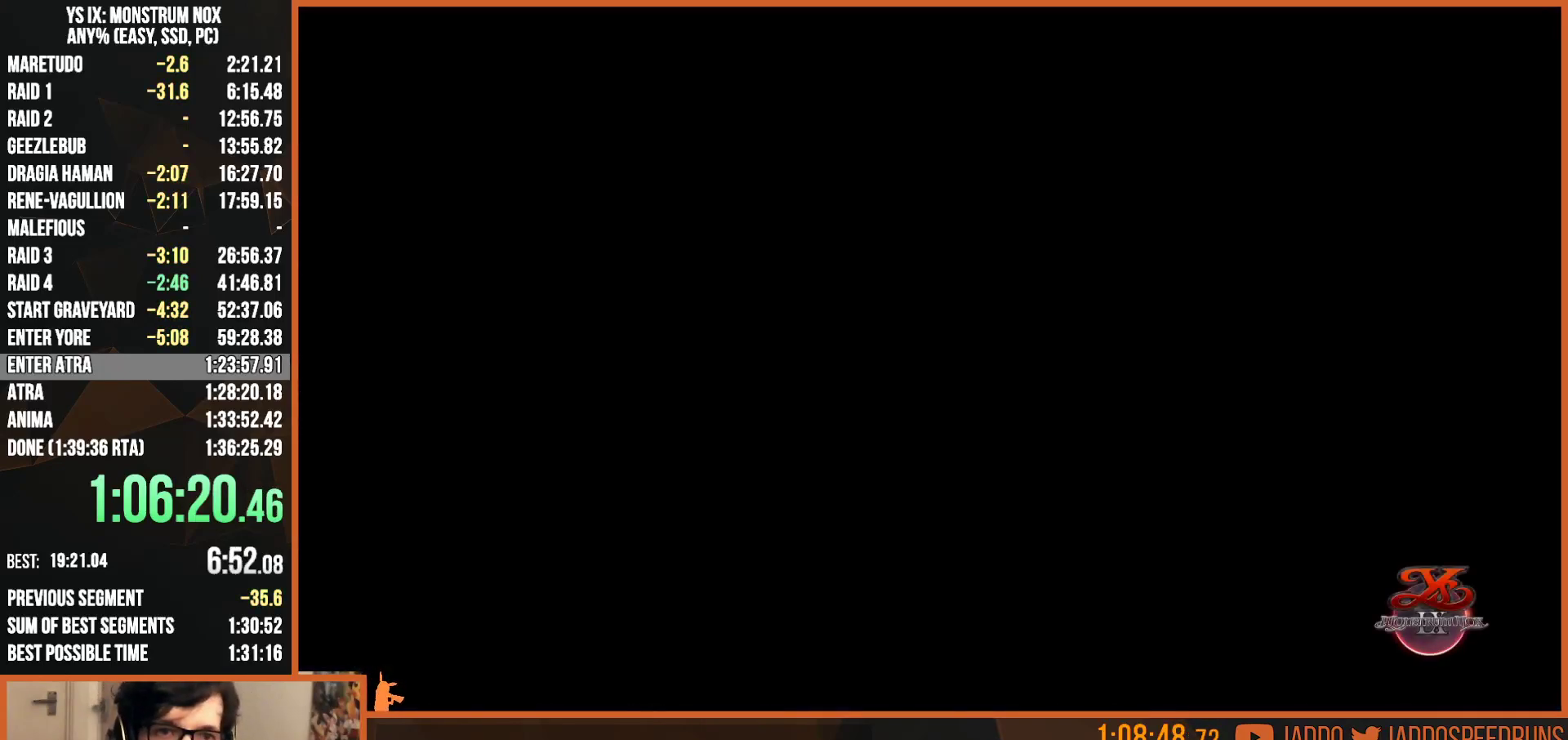
{"dt_ms": 500, "buttons": ["L2", "R1"], "left_stick": "up", "right_stick": "center", "button_events": []}
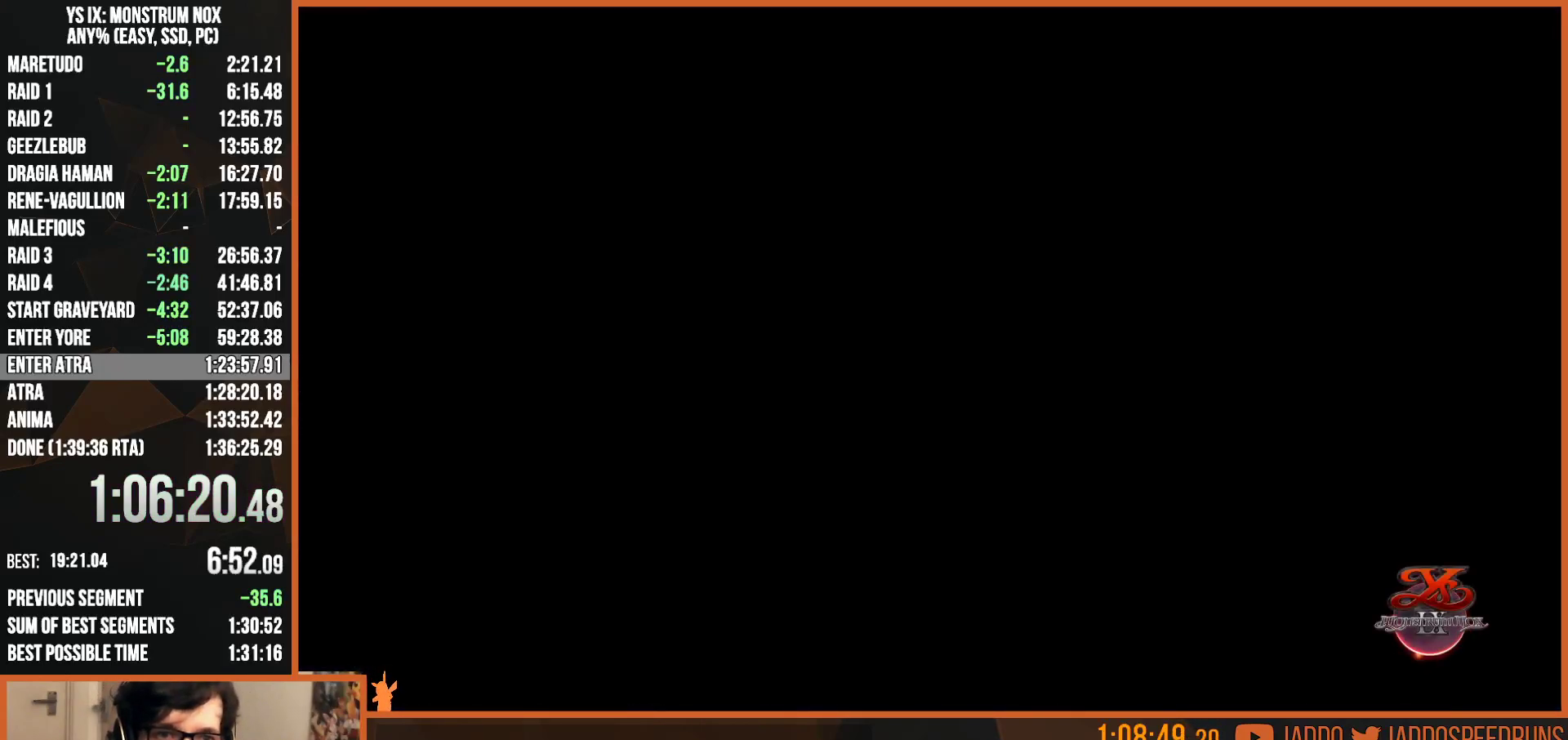
{"dt_ms": 500, "buttons": ["L2", "R1"], "left_stick": "up", "right_stick": "center", "button_events": []}
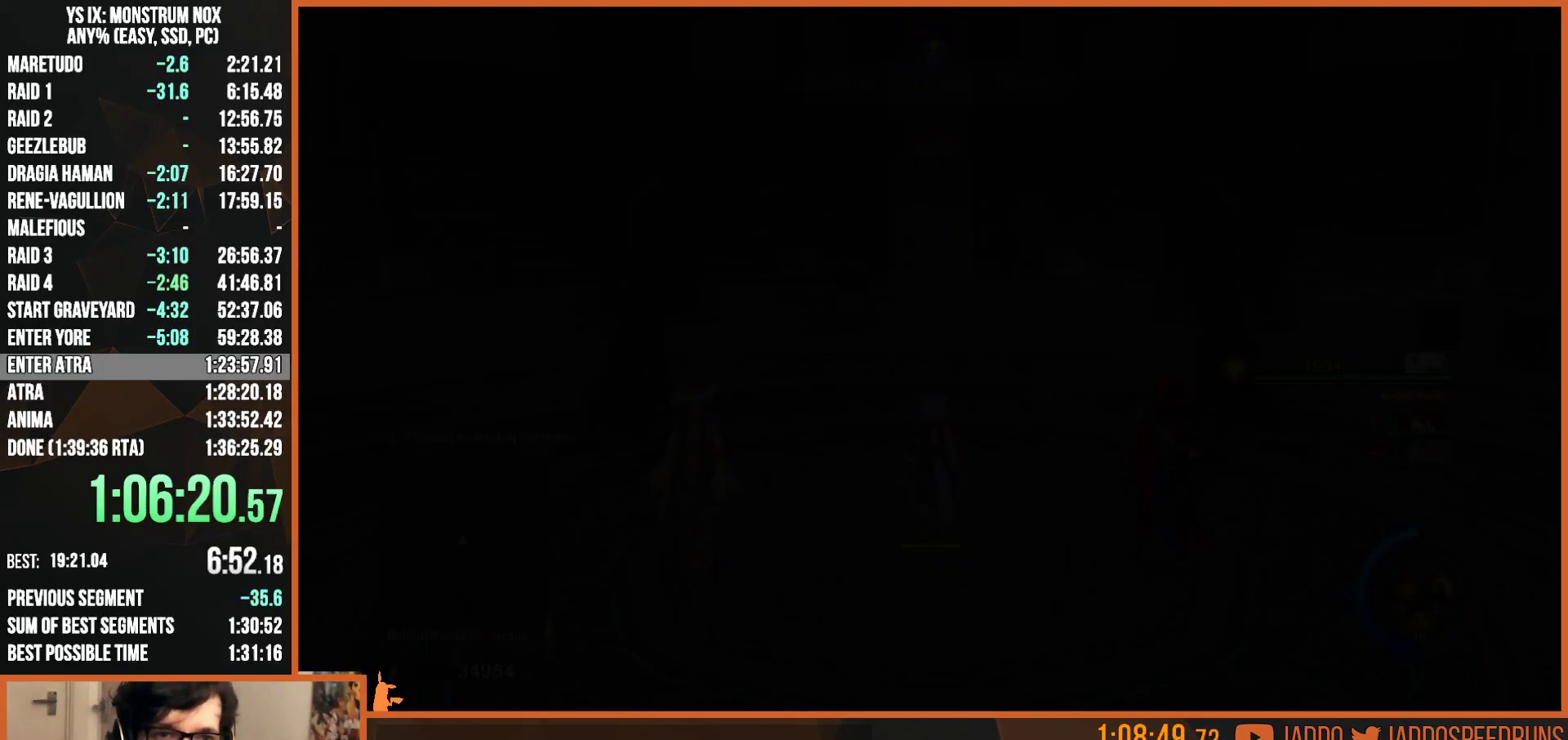
{"dt_ms": 500, "buttons": ["TRIANGLE", "L2"], "left_stick": "up", "right_stick": "center", "button_events": [[167, "R1", "up"], [433, "TRIANGLE", "down"]]}
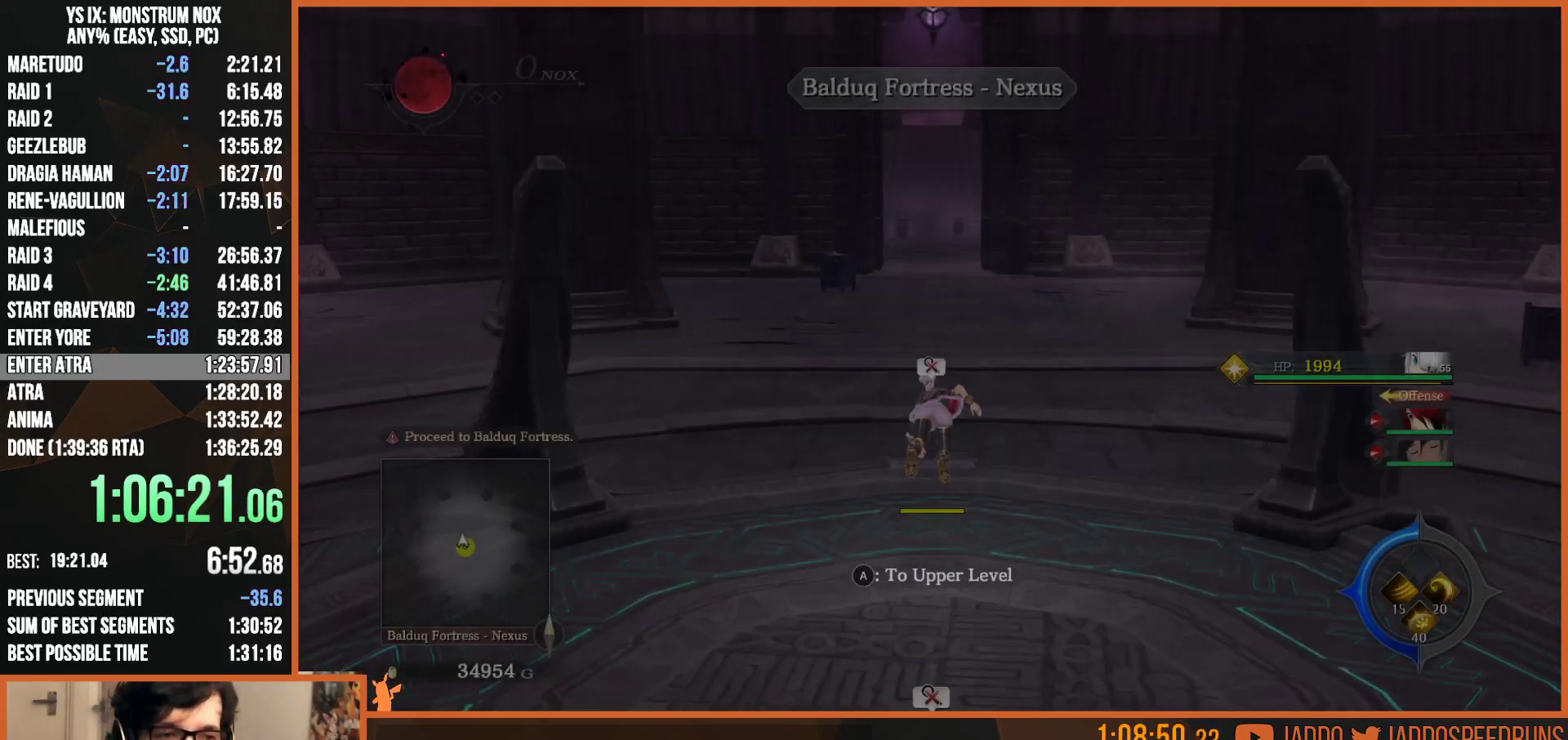
{"dt_ms": 500, "buttons": ["CROSS"], "left_stick": "center", "right_stick": "center", "button_events": [[17, "TRIANGLE", "up"], [117, "L2", "up"], [317, "DPAD_DOWN", "down"], [417, "DPAD_DOWN", "up"], [467, "CROSS", "down"]]}
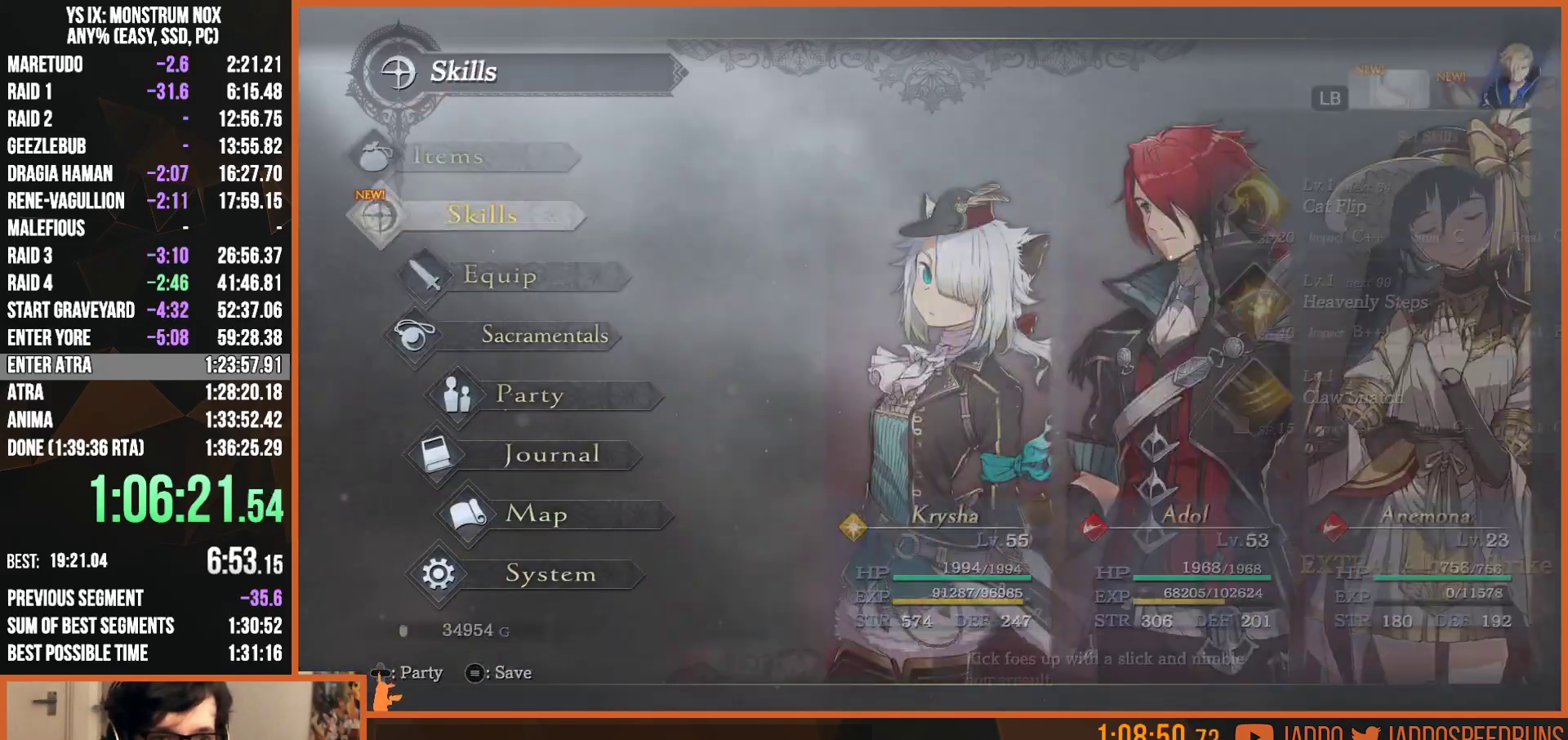
{"dt_ms": 500, "buttons": [], "left_stick": "center", "right_stick": "center", "button_events": [[83, "CROSS", "up"], [250, "DPAD_DOWN", "down"], [333, "DPAD_DOWN", "up"], [417, "DPAD_DOWN", "down"], [500, "DPAD_DOWN", "up"]]}
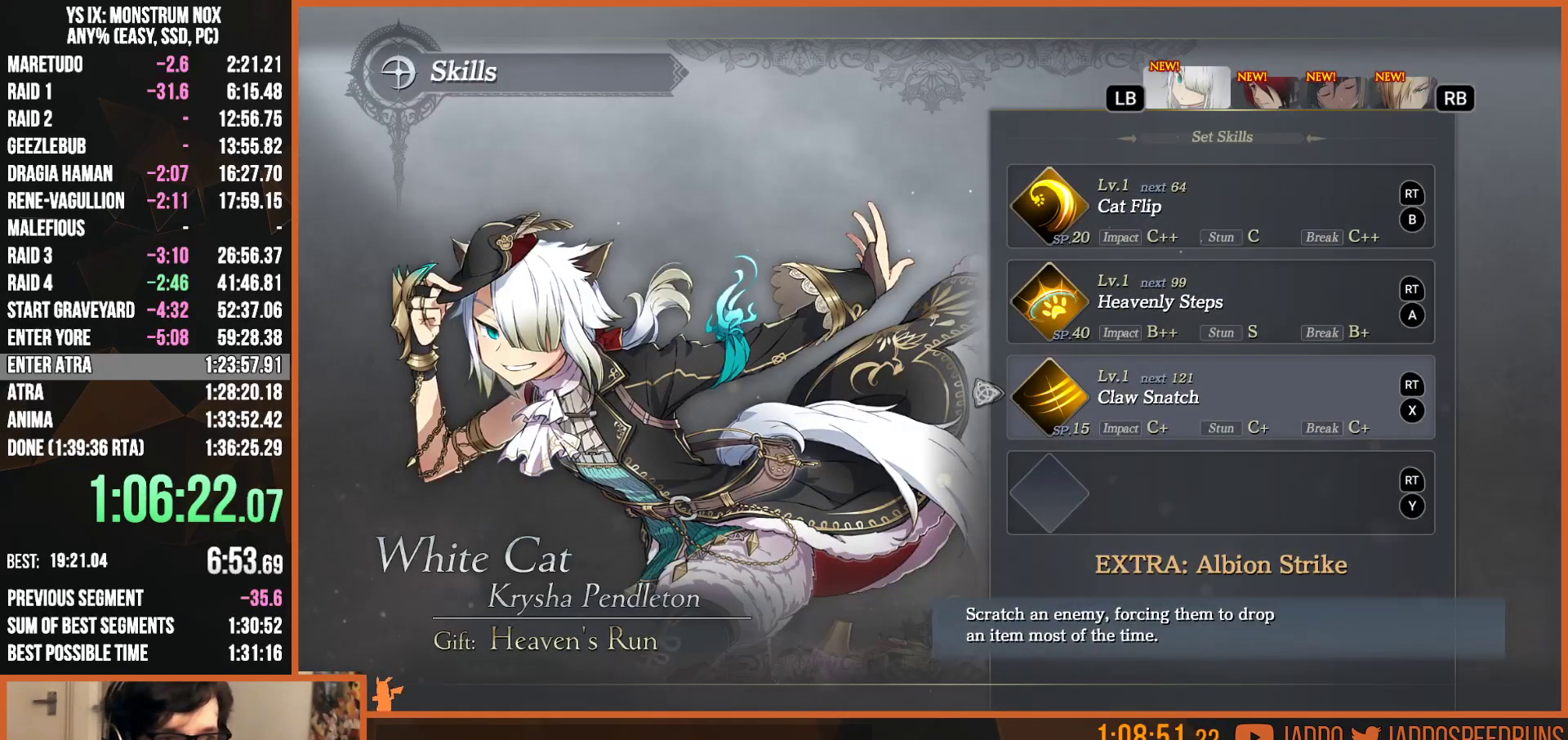
{"dt_ms": 500, "buttons": ["DPAD_UP"], "left_stick": "center", "right_stick": "center", "button_events": [[433, "DPAD_UP", "down"]]}
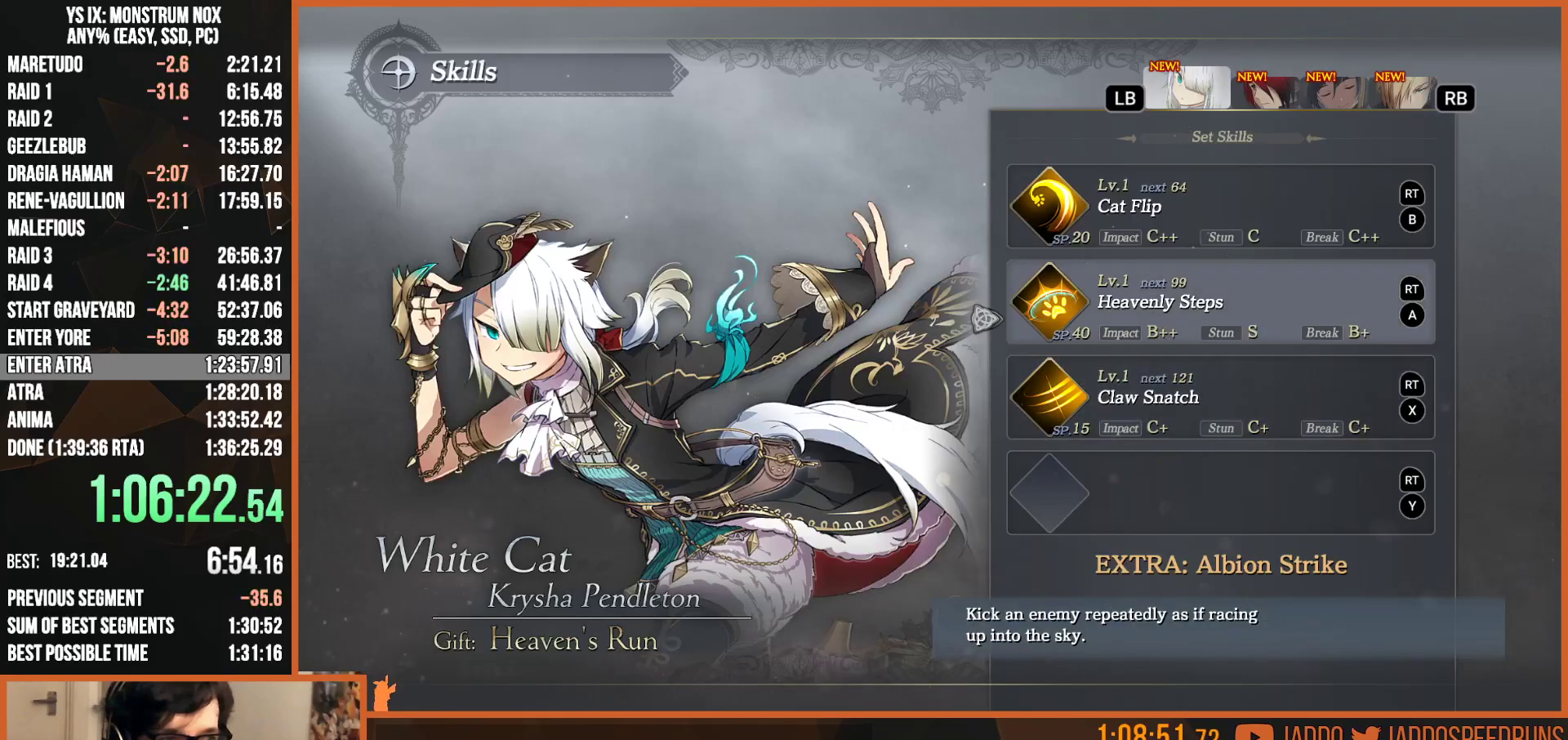
{"dt_ms": 500, "buttons": [], "left_stick": "center", "right_stick": "center", "button_events": [[33, "DPAD_UP", "up"], [233, "DPAD_DOWN", "down"], [283, "CROSS", "down"], [317, "DPAD_DOWN", "up"], [383, "CROSS", "up"], [433, "DPAD_UP", "down"], [500, "DPAD_UP", "up"]]}
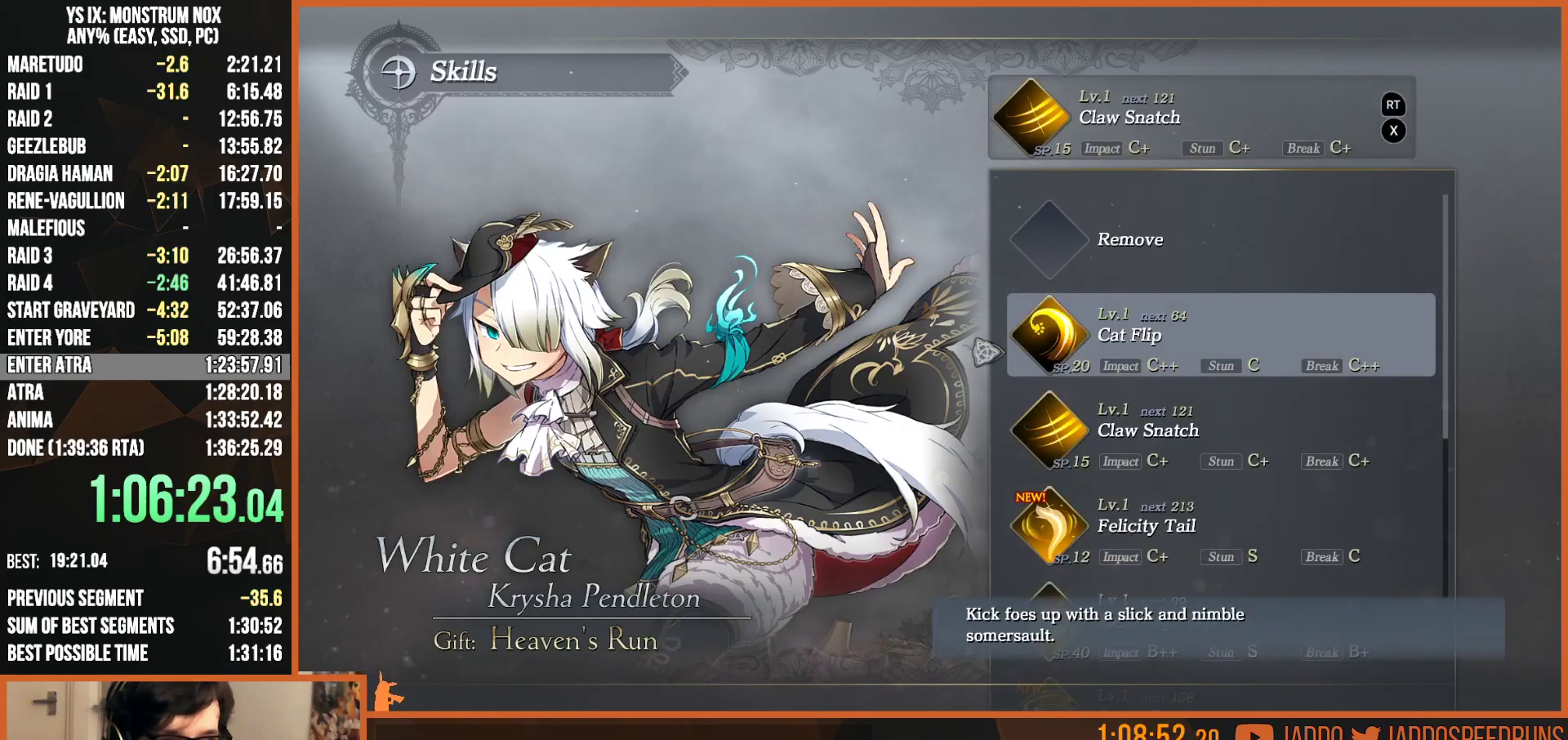
{"dt_ms": 500, "buttons": ["DPAD_UP"], "left_stick": "center", "right_stick": "center", "button_events": [[67, "DPAD_UP", "down"], [167, "DPAD_UP", "up"], [417, "DPAD_UP", "down"]]}
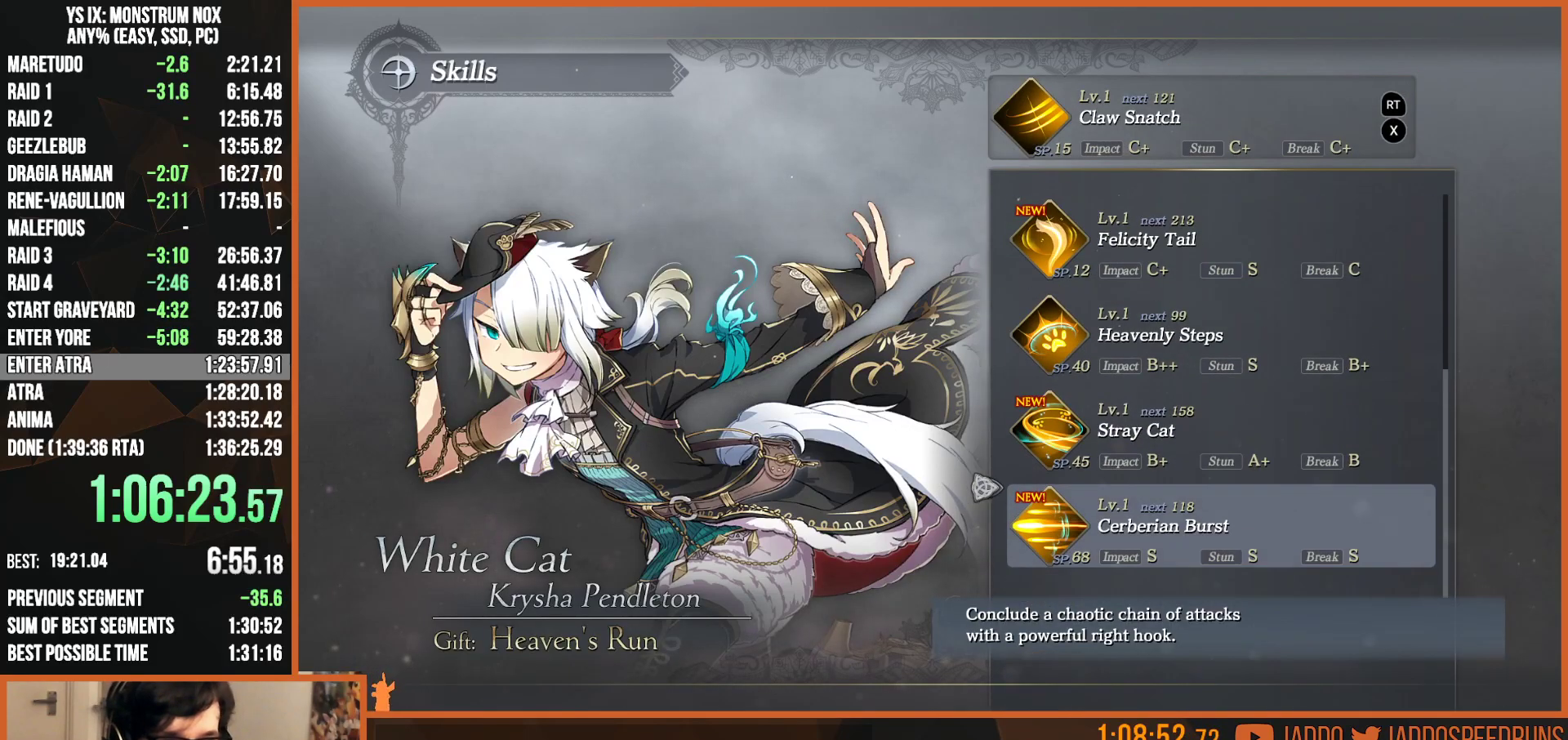
{"dt_ms": 500, "buttons": ["CROSS"], "left_stick": "center", "right_stick": "center", "button_events": [[33, "DPAD_UP", "up"], [433, "CROSS", "down"]]}
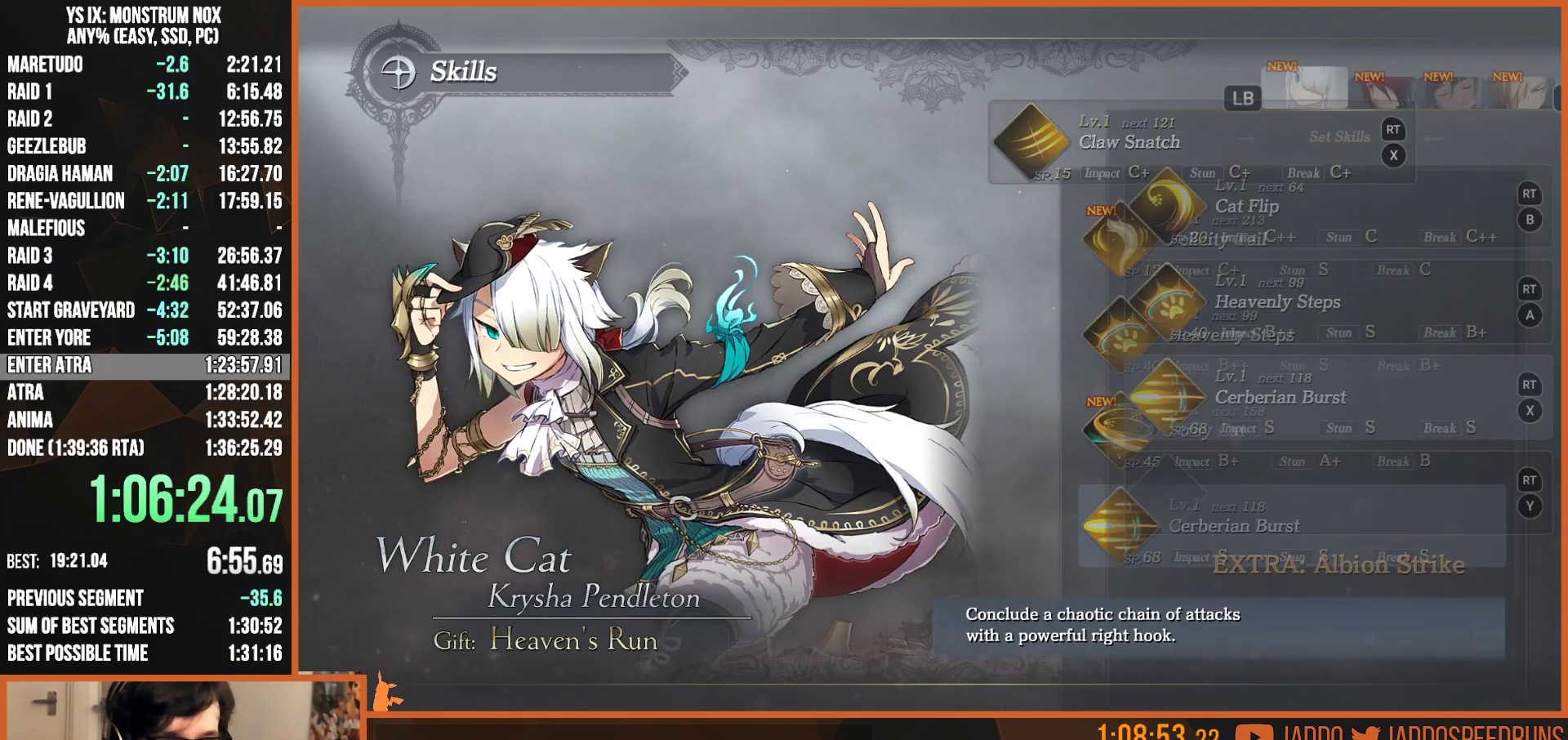
{"dt_ms": 500, "buttons": ["CIRCLE"], "left_stick": "center", "right_stick": "center", "button_events": [[50, "CROSS", "up"], [400, "CIRCLE", "down"]]}
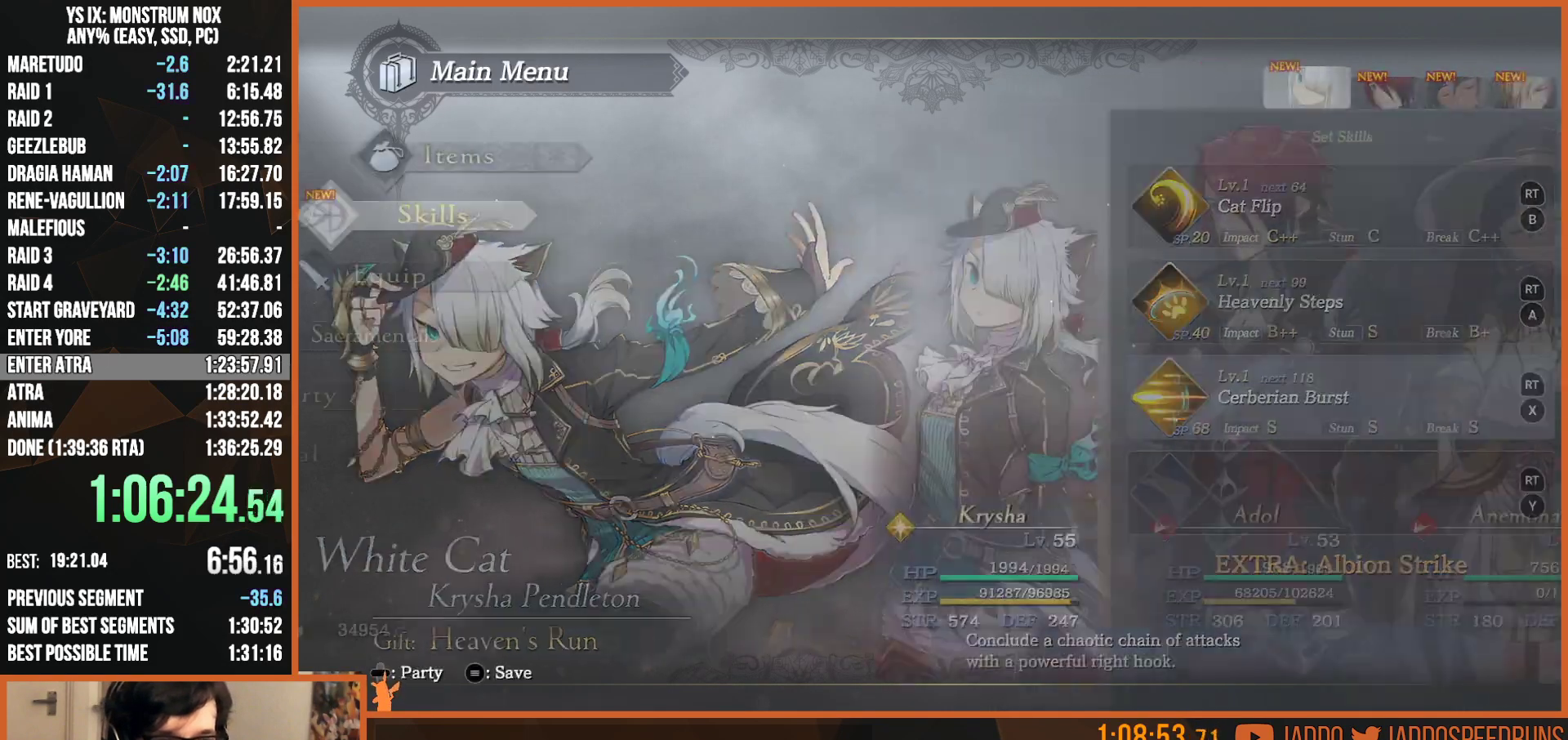
{"dt_ms": 500, "buttons": ["DPAD_DOWN"], "left_stick": "center", "right_stick": "center", "button_events": [[17, "CIRCLE", "up"], [283, "DPAD_UP", "down"], [350, "DPAD_UP", "up"], [483, "DPAD_DOWN", "down"]]}
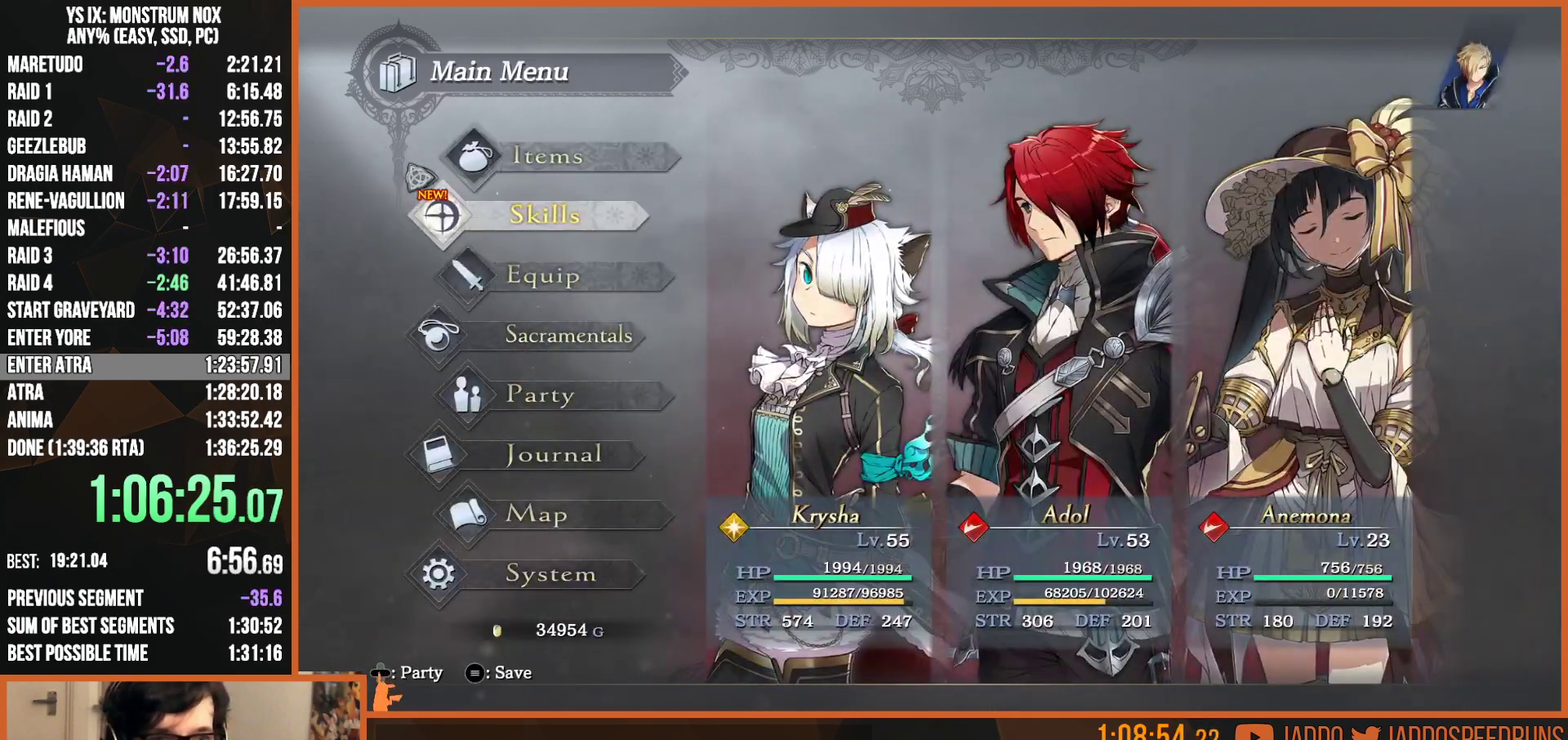
{"dt_ms": 500, "buttons": [], "left_stick": "center", "right_stick": "center", "button_events": [[67, "DPAD_DOWN", "up"], [117, "DPAD_DOWN", "down"], [217, "CROSS", "down"], [233, "DPAD_DOWN", "up"], [333, "CROSS", "up"]]}
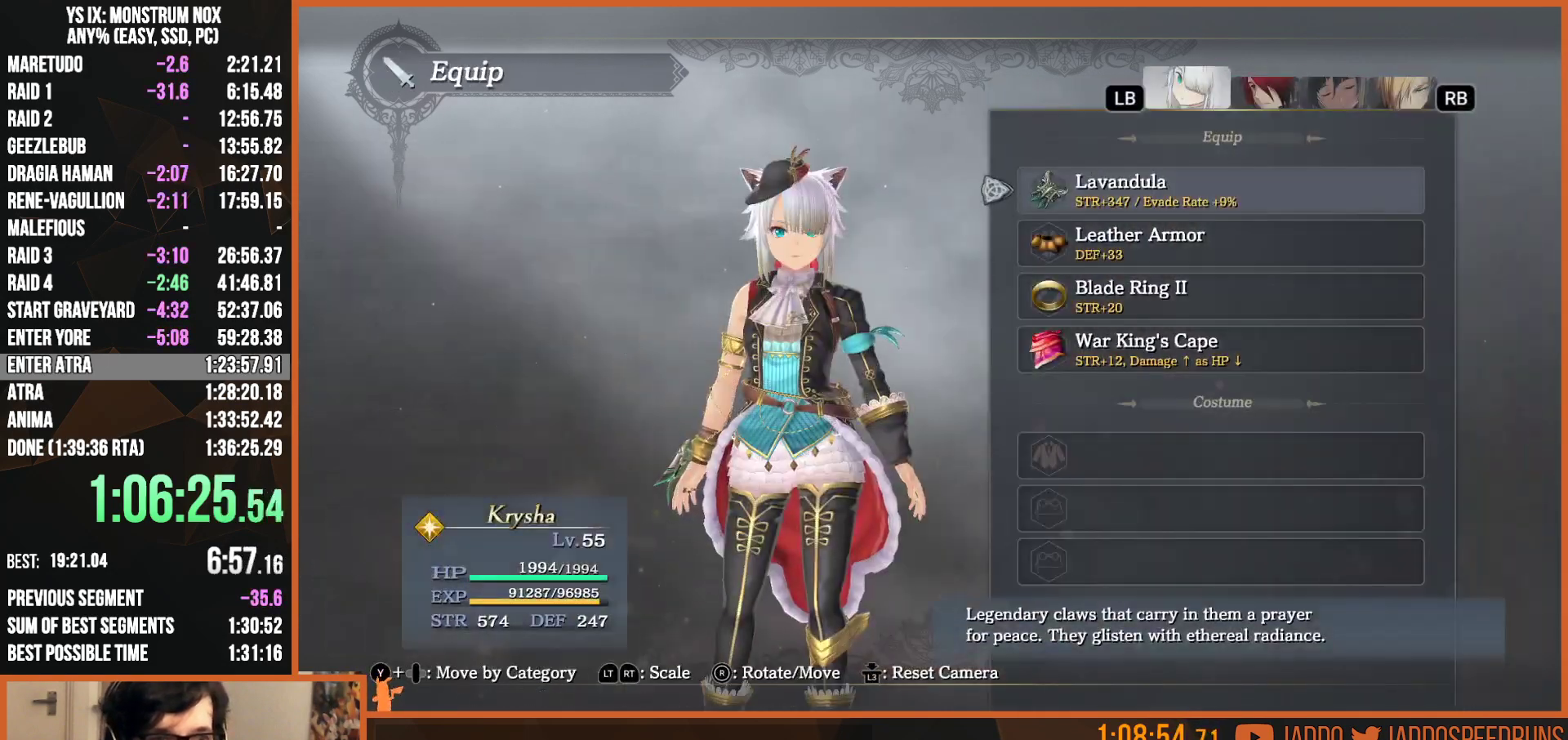
{"dt_ms": 500, "buttons": [], "left_stick": "center", "right_stick": "center", "button_events": []}
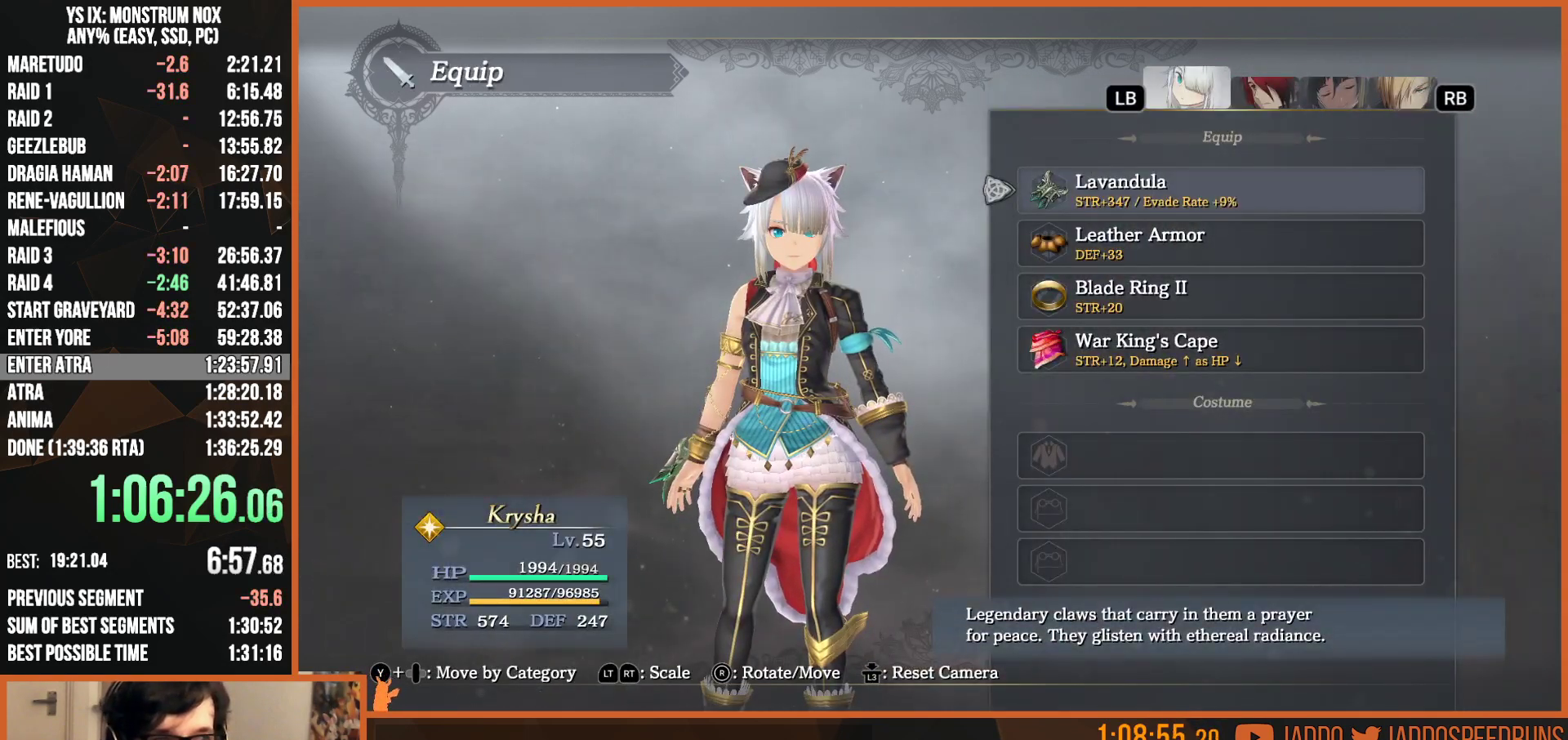
{"dt_ms": 500, "buttons": [], "left_stick": "center", "right_stick": "center", "button_events": [[350, "CROSS", "down"], [467, "CROSS", "up"]]}
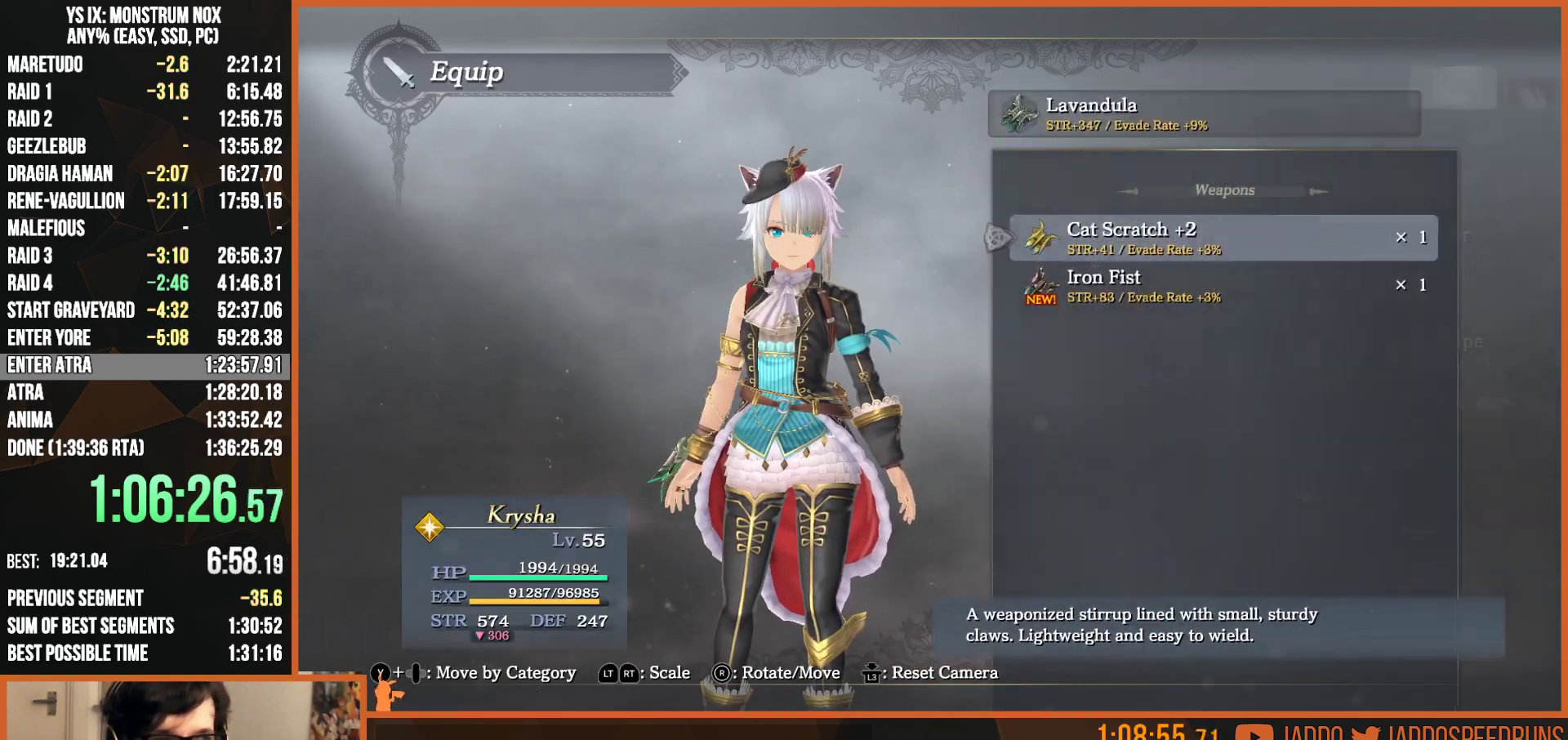
{"dt_ms": 1000, "buttons": ["TRIANGLE", "L2"], "left_stick": "up", "right_stick": "center", "button_events": [[200, "CIRCLE", "down"], [283, "CIRCLE", "up"], [367, "CIRCLE", "down"], [433, "CIRCLE", "up"], [517, "CIRCLE", "down"], [583, "CIRCLE", "up"], [633, "L2", "down"], [950, "TRIANGLE", "down"]]}
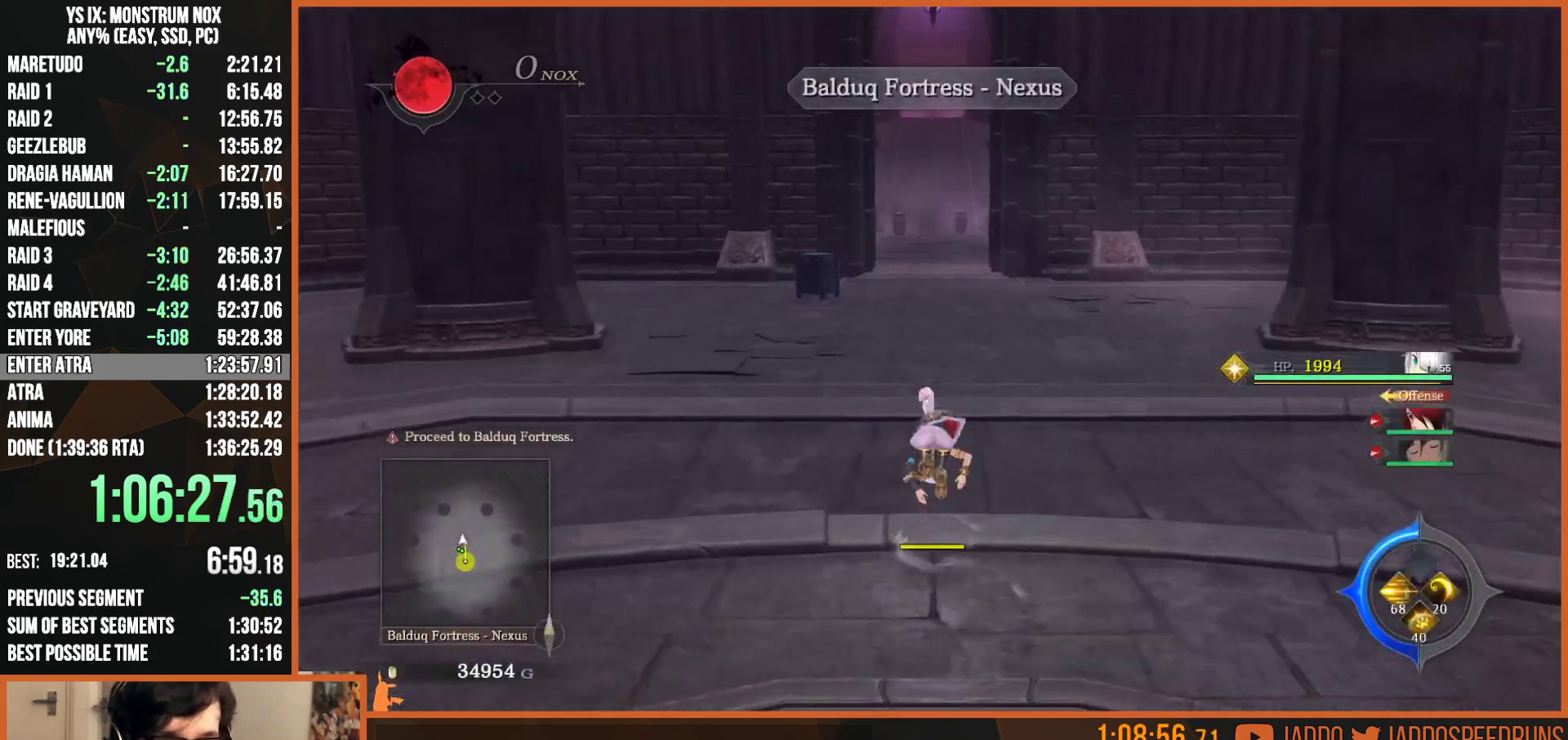
{"dt_ms": 500, "buttons": ["L1", "L2"], "left_stick": "up", "right_stick": "center", "button_events": [[50, "TRIANGLE", "up"], [367, "L1", "down"]]}
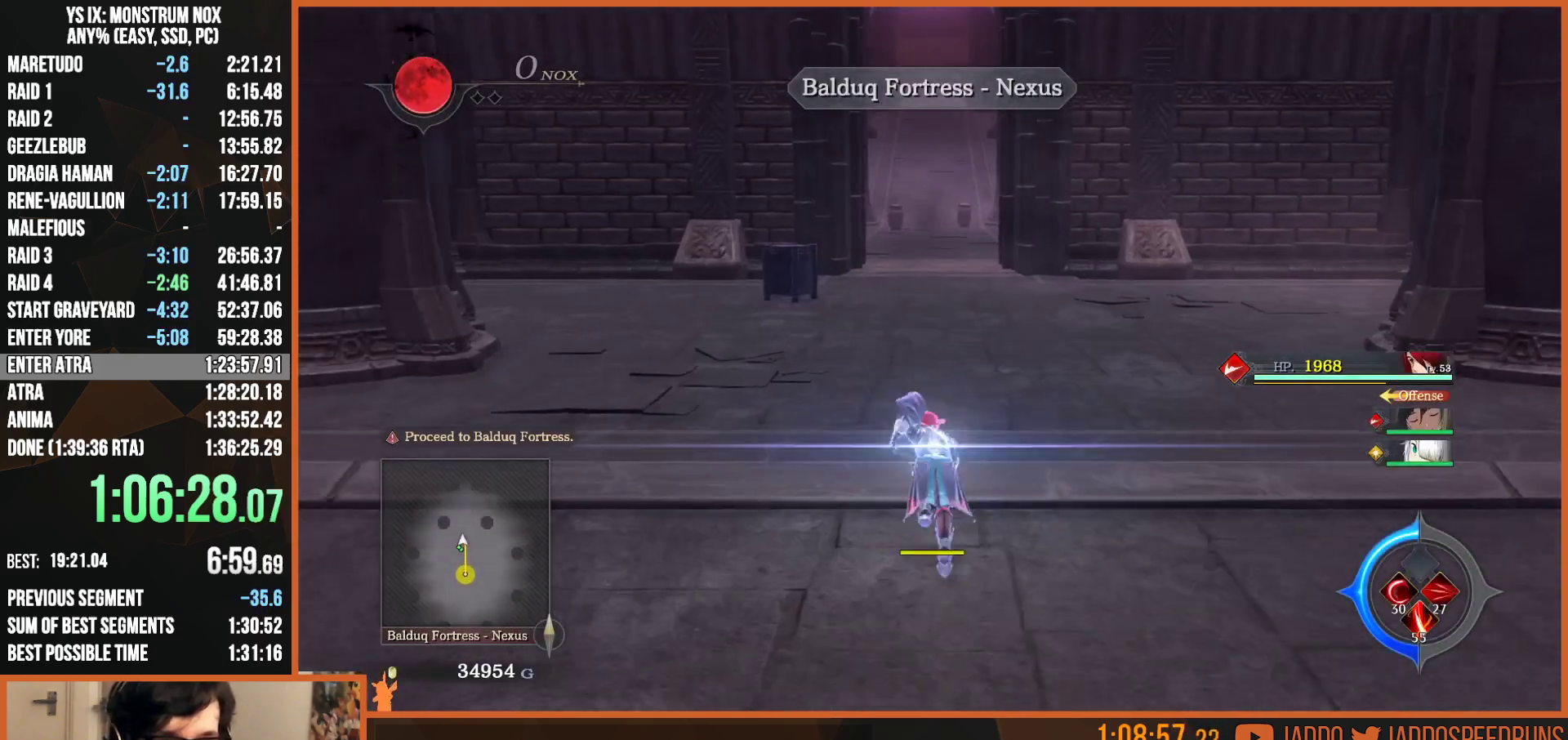
{"dt_ms": 500, "buttons": ["L2"], "left_stick": "up", "right_stick": "center", "button_events": [[17, "L1", "up"], [283, "SQUARE", "down"], [300, "TRIANGLE", "down"], [417, "TRIANGLE", "up"], [433, "SQUARE", "up"]]}
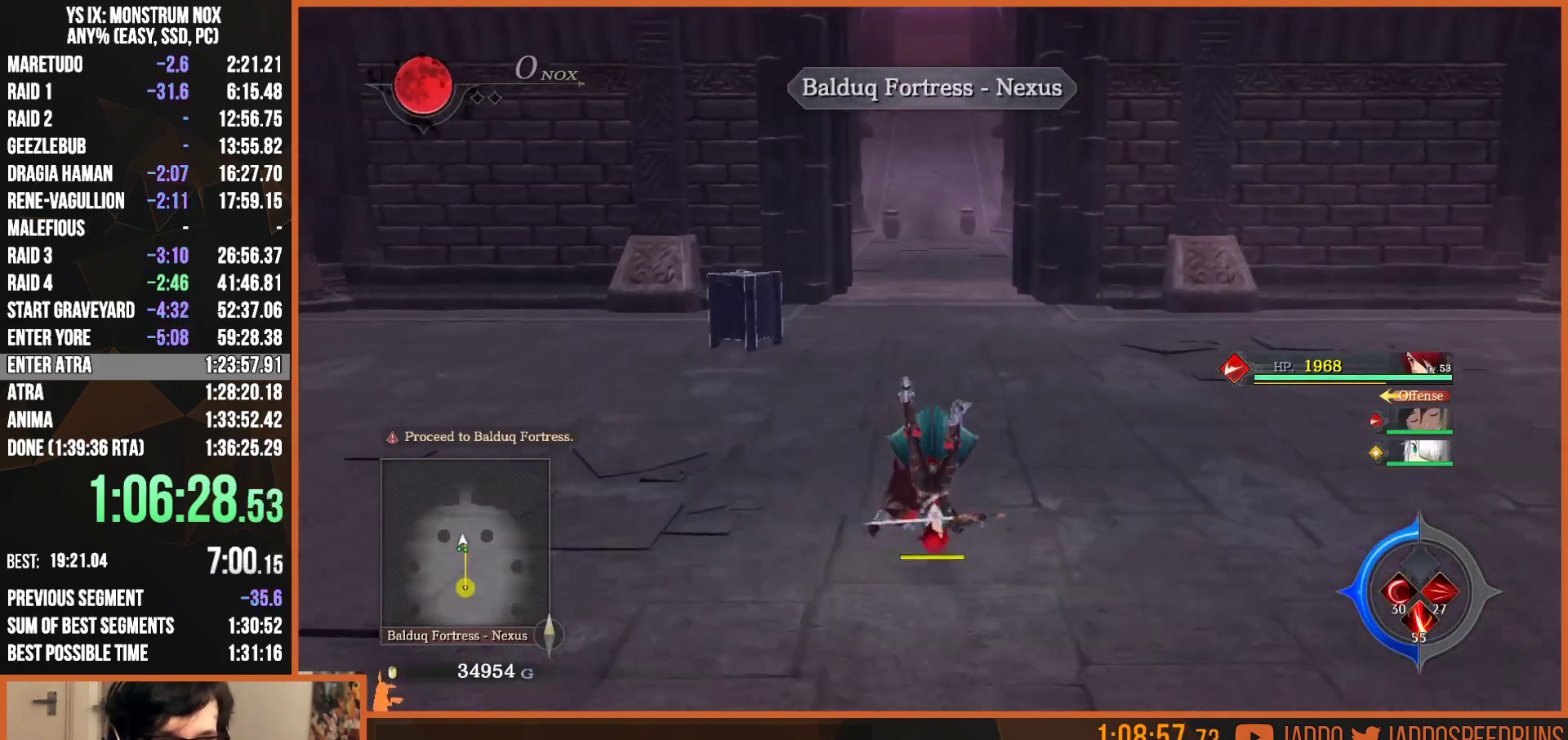
{"dt_ms": 500, "buttons": ["SQUARE", "L2"], "left_stick": "up", "right_stick": "center", "button_events": [[100, "SQUARE", "down"], [133, "TRIANGLE", "down"], [217, "TRIANGLE", "up"], [233, "SQUARE", "up"], [400, "SQUARE", "down"], [433, "TRIANGLE", "down"], [500, "TRIANGLE", "up"]]}
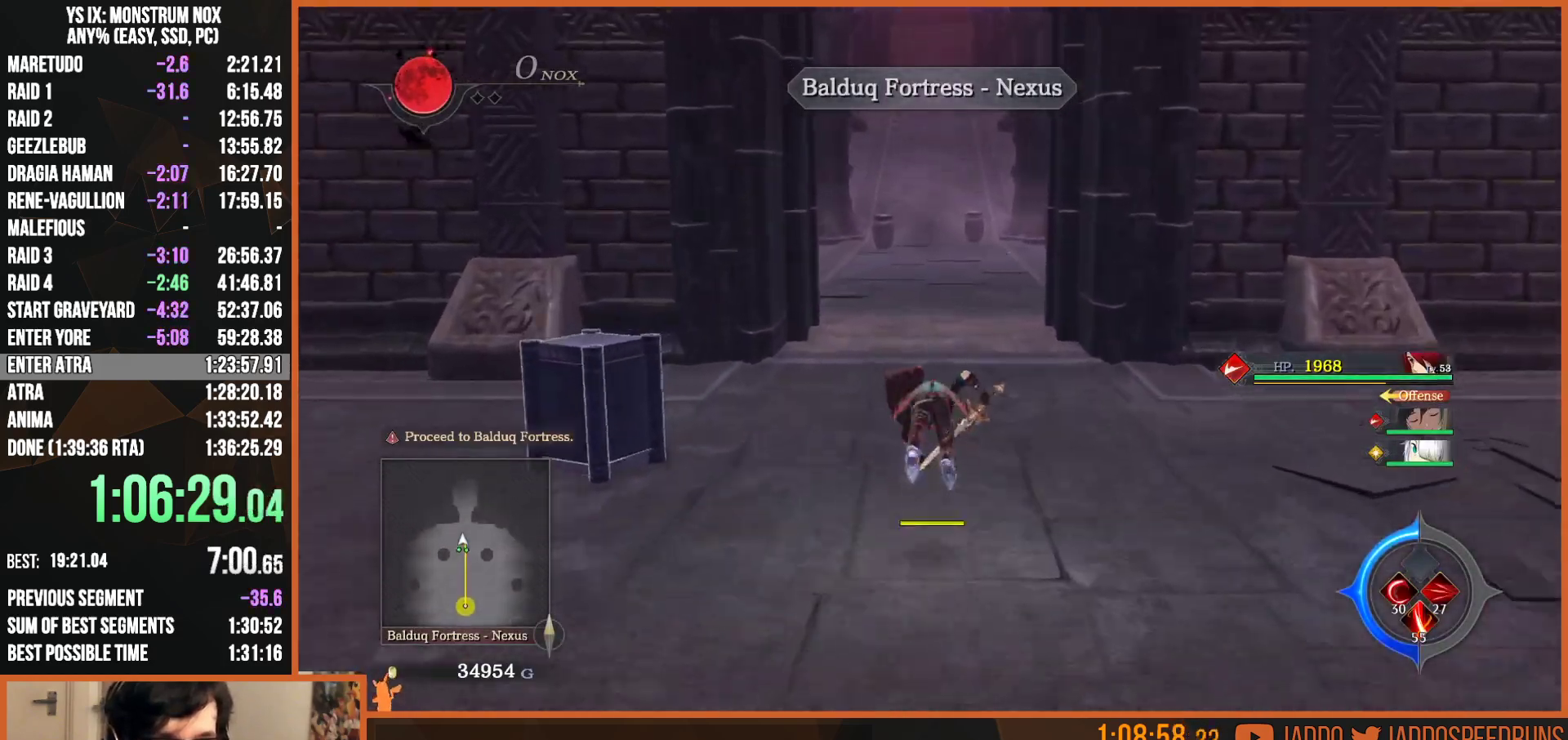
{"dt_ms": 500, "buttons": ["SQUARE", "TRIANGLE", "L2"], "left_stick": "up", "right_stick": "center", "button_events": [[17, "SQUARE", "up"], [167, "SQUARE", "down"], [200, "TRIANGLE", "down"], [283, "TRIANGLE", "up"], [300, "SQUARE", "up"], [483, "SQUARE", "down"], [500, "TRIANGLE", "down"]]}